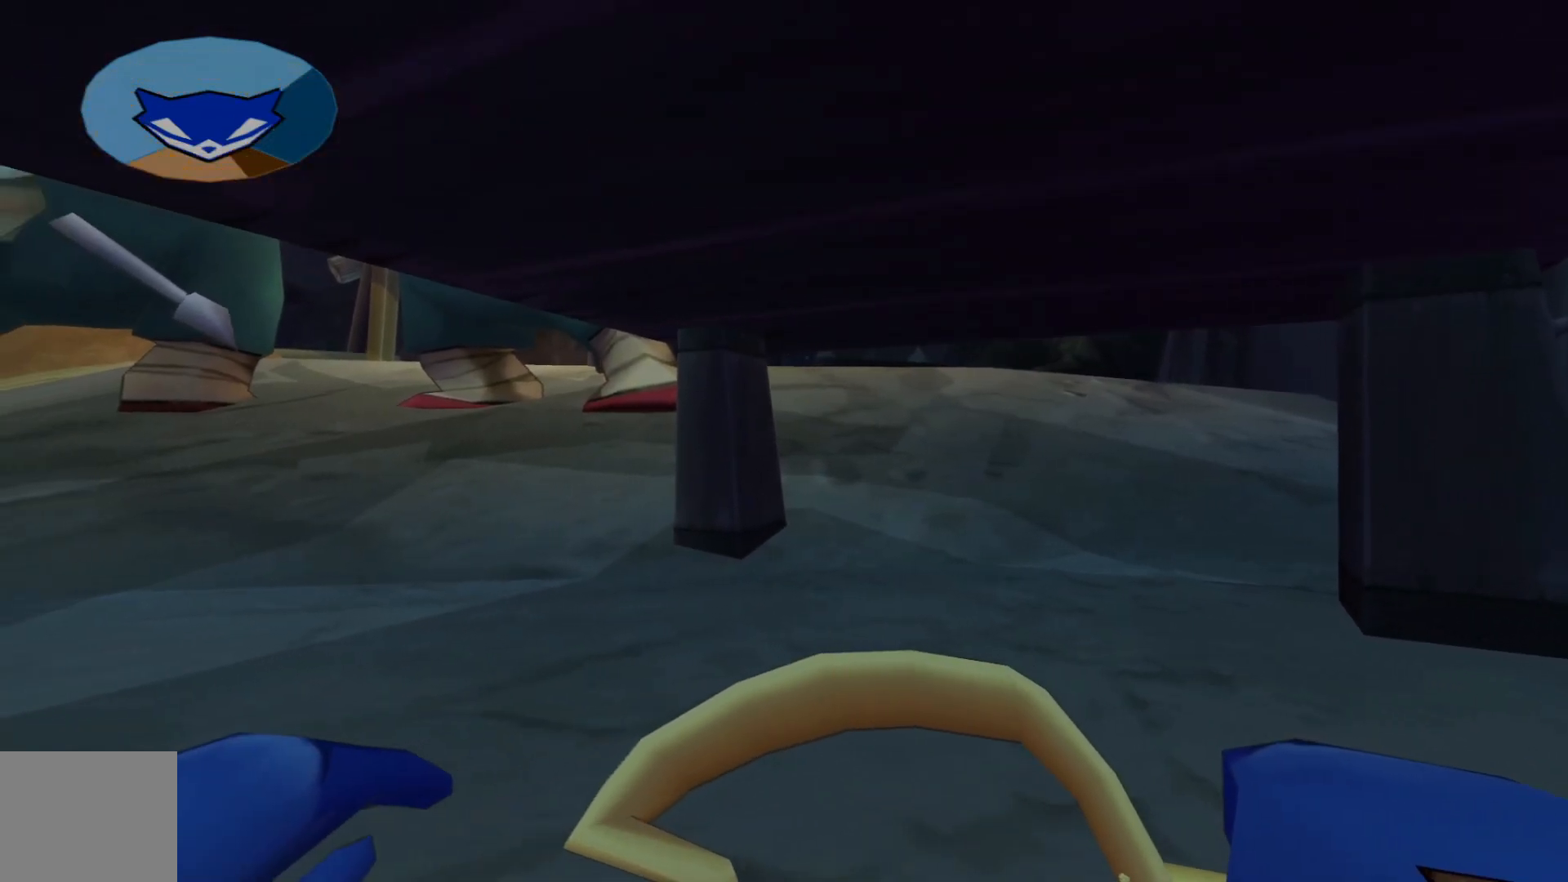
Gameplay with a controller (Xbox layout); each line is a JSON object with the inputs held at the frame after it. "events" lists button and stick changes between this image and that frame as [ms after this image, input, new state], when the widget could be followed in between. Not read: L3 R3.
{"buttons": [], "left_stick": "center", "right_stick": "center", "events": [[117, "left_stick", "left"], [267, "left_stick", "center"]]}
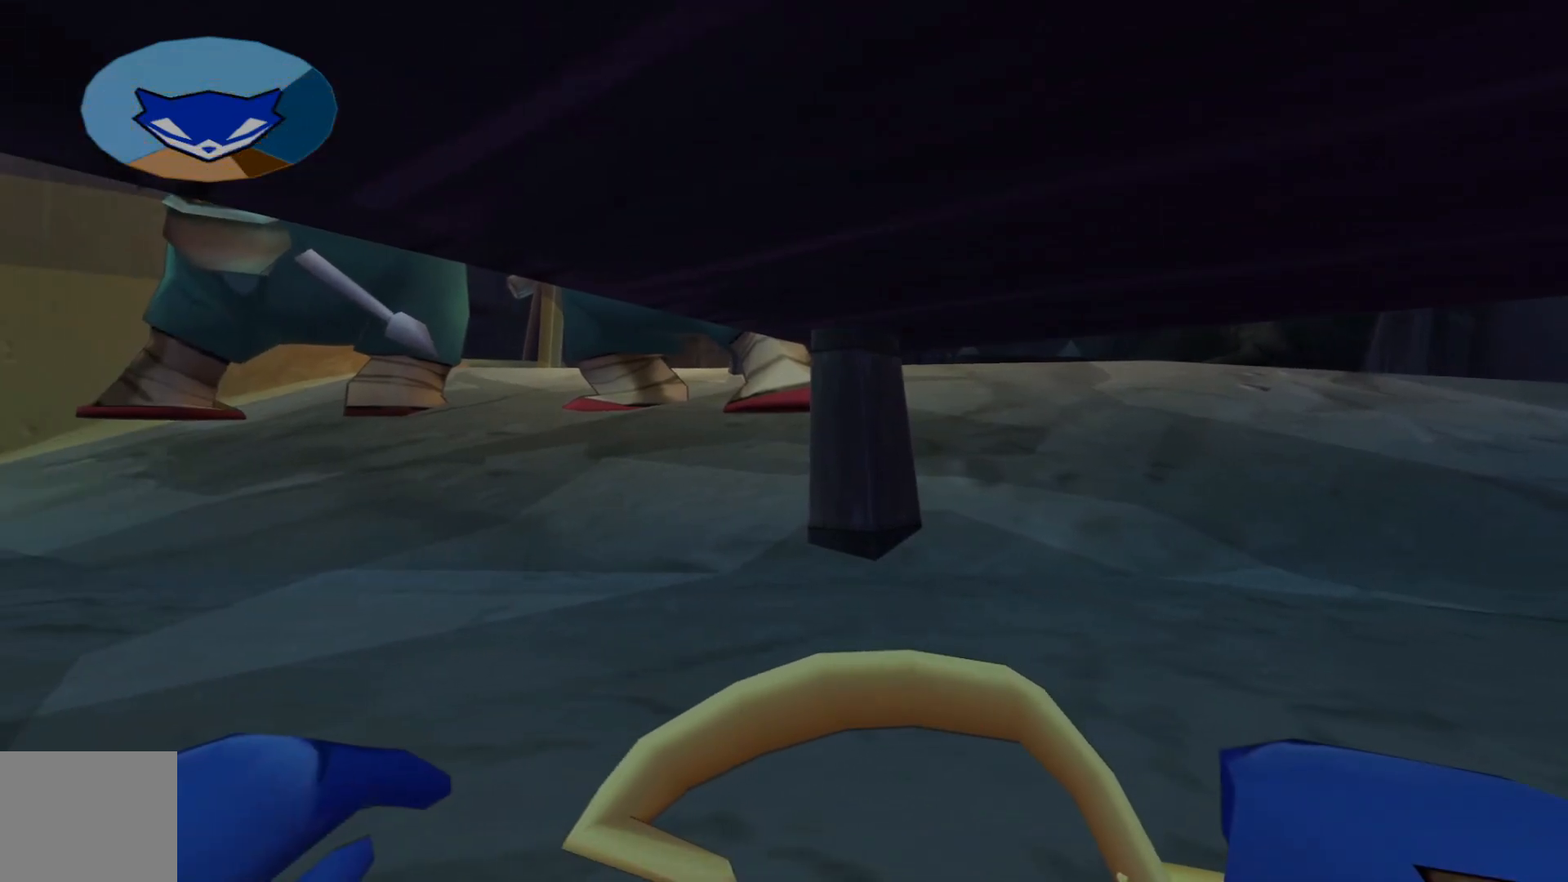
{"buttons": [], "left_stick": "center", "right_stick": "center", "events": [[300, "left_stick", "left"], [467, "left_stick", "center"]]}
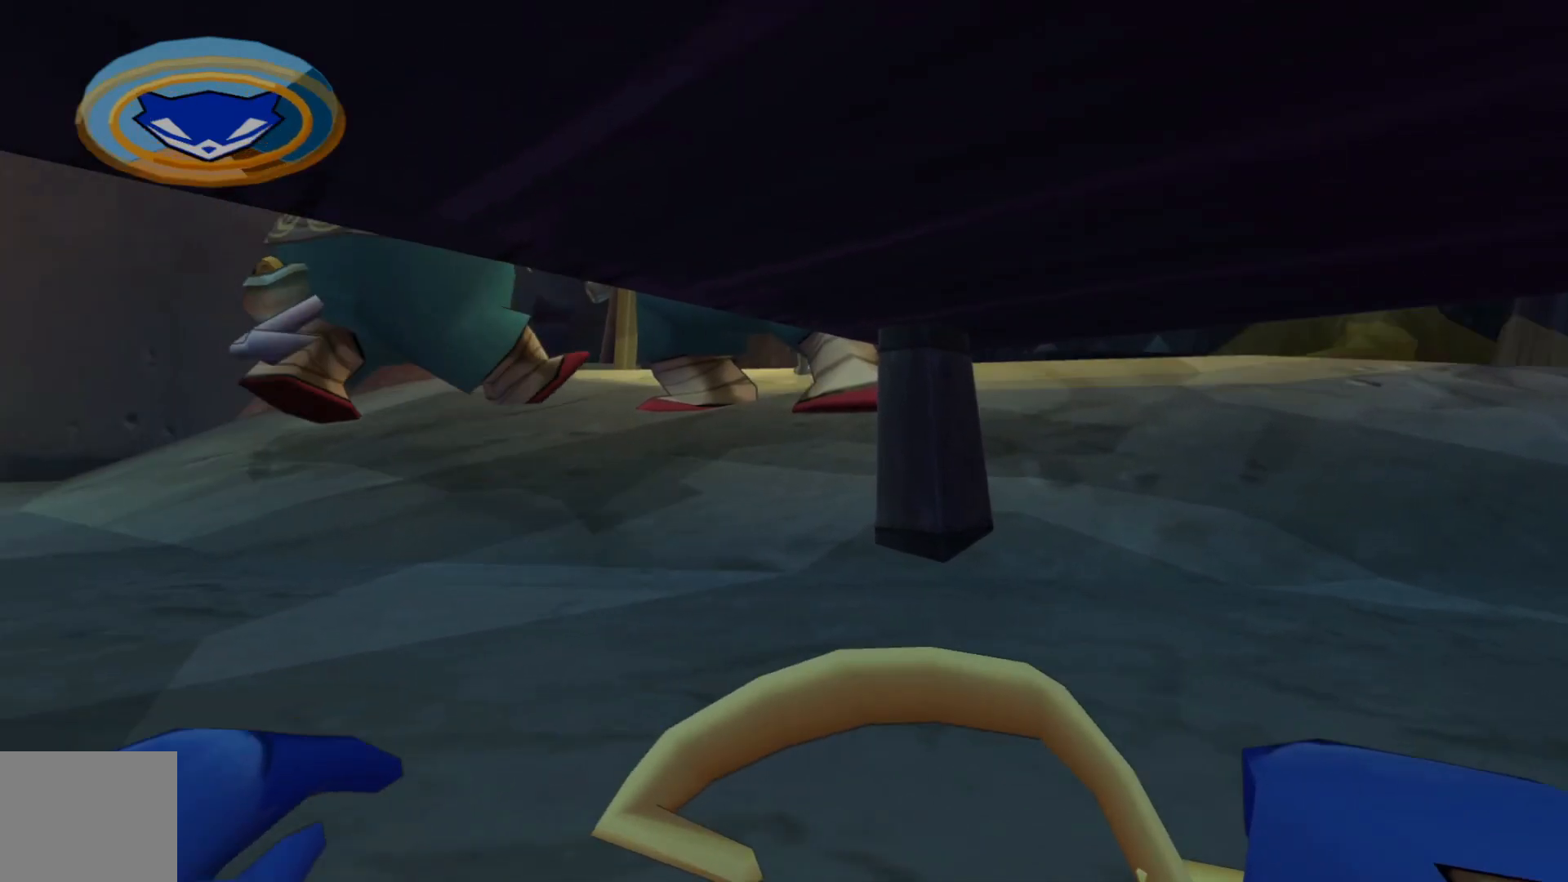
{"buttons": [], "left_stick": "center", "right_stick": "center", "events": []}
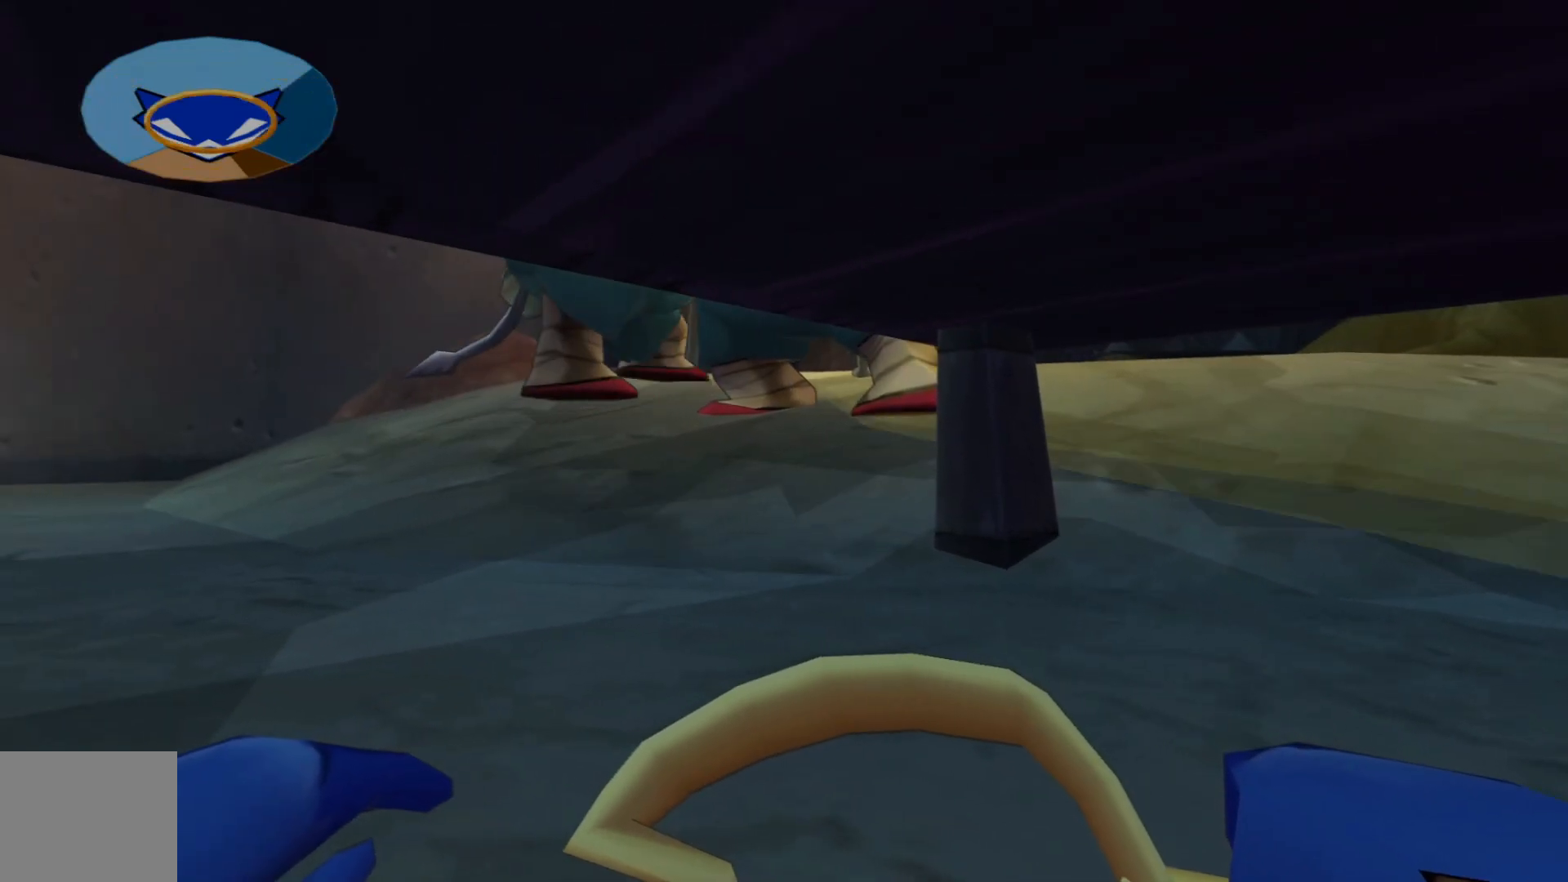
{"buttons": [], "left_stick": "center", "right_stick": "center", "events": []}
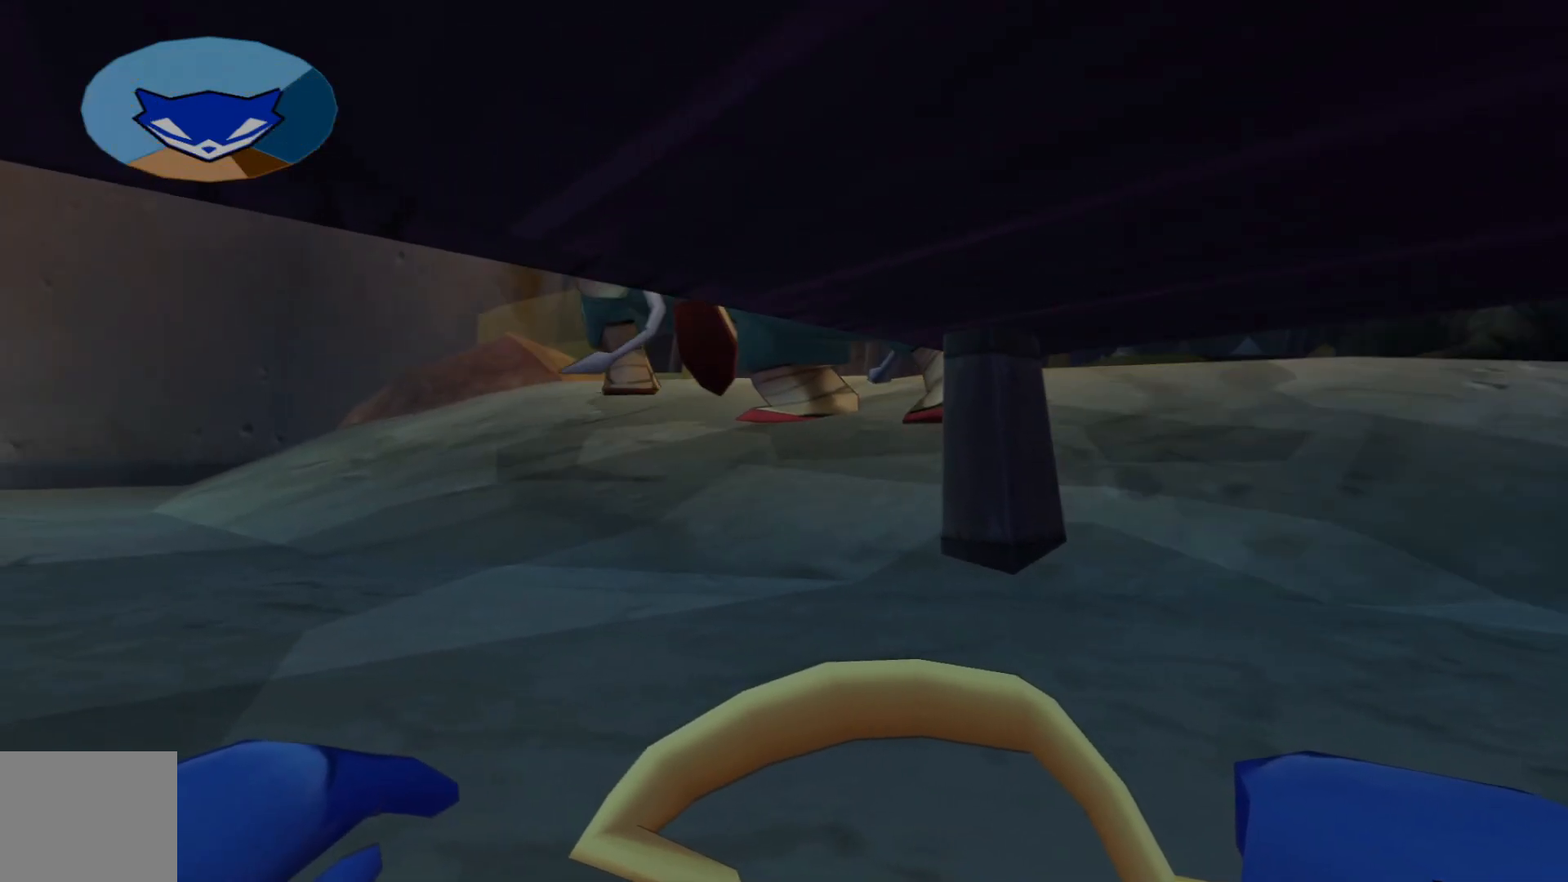
{"buttons": [], "left_stick": "center", "right_stick": "center", "events": []}
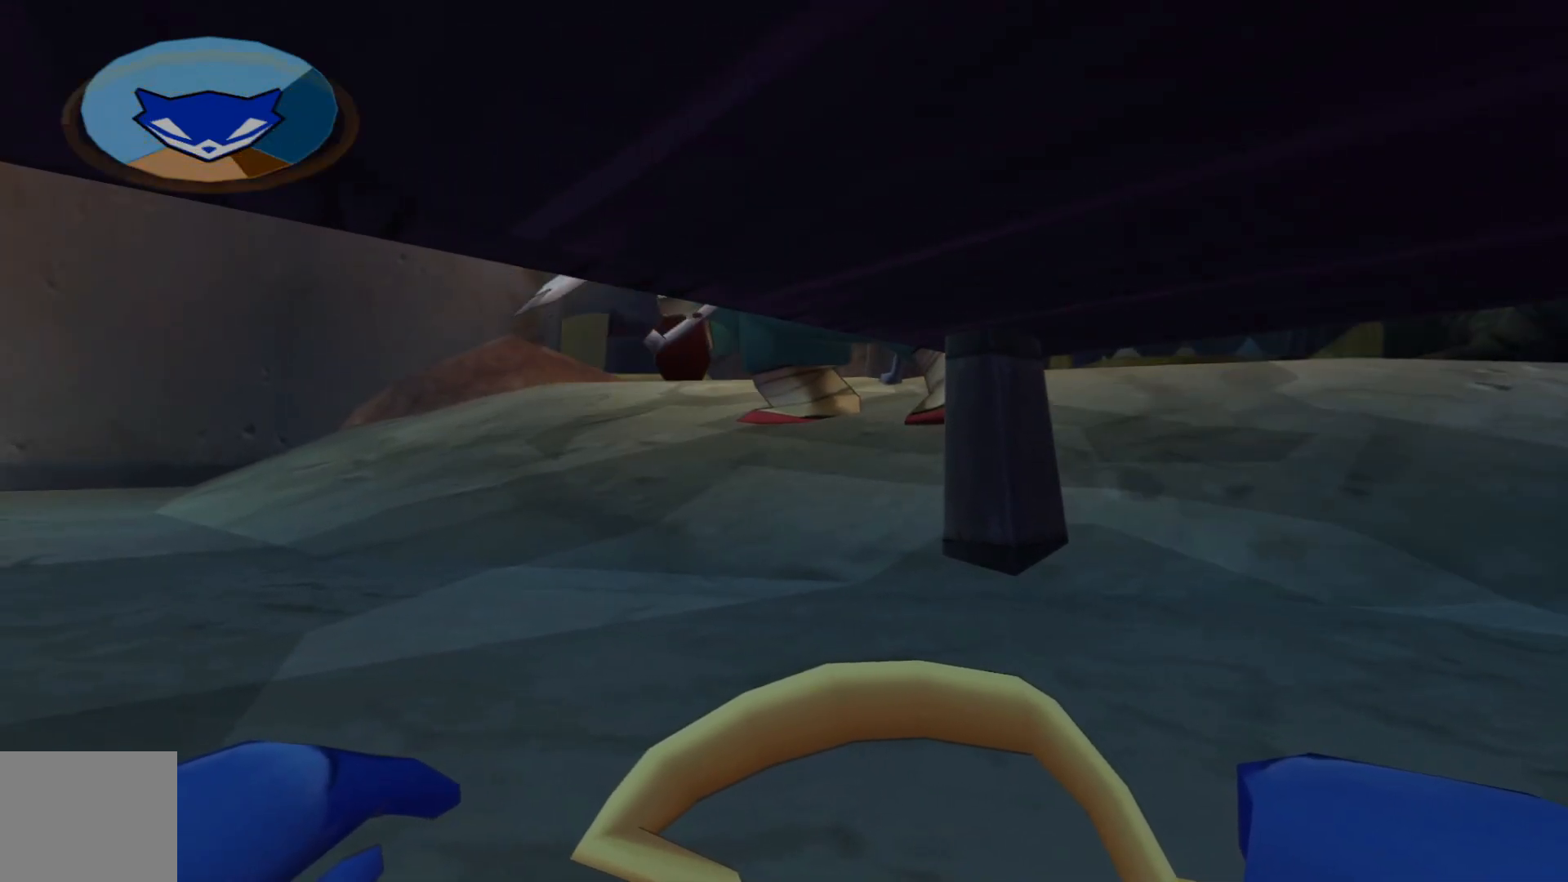
{"buttons": [], "left_stick": "center", "right_stick": "center", "events": []}
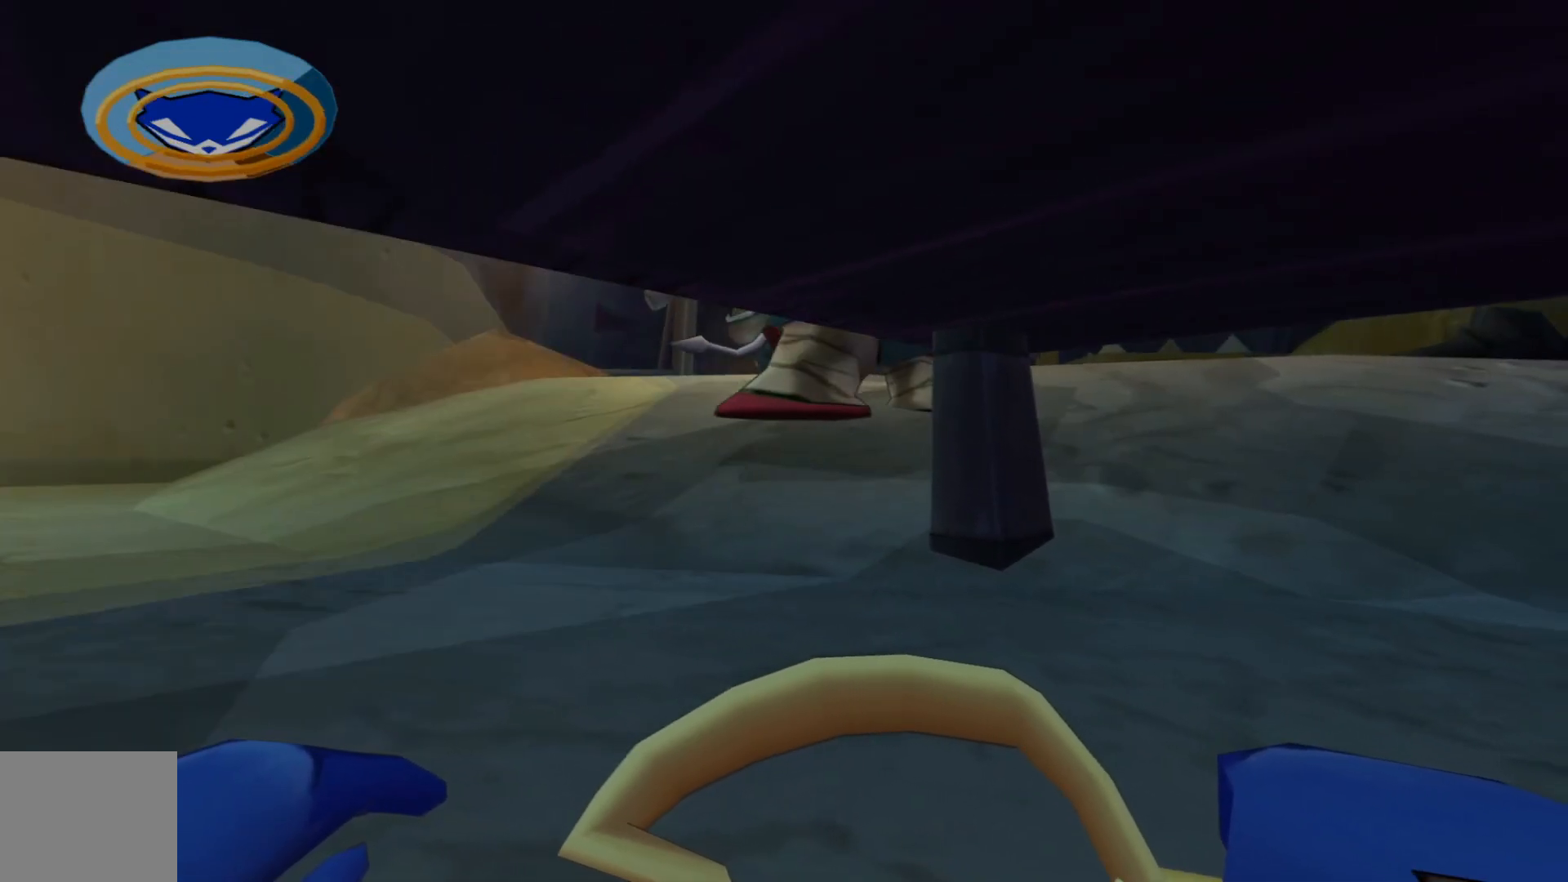
{"buttons": [], "left_stick": "center", "right_stick": "center", "events": []}
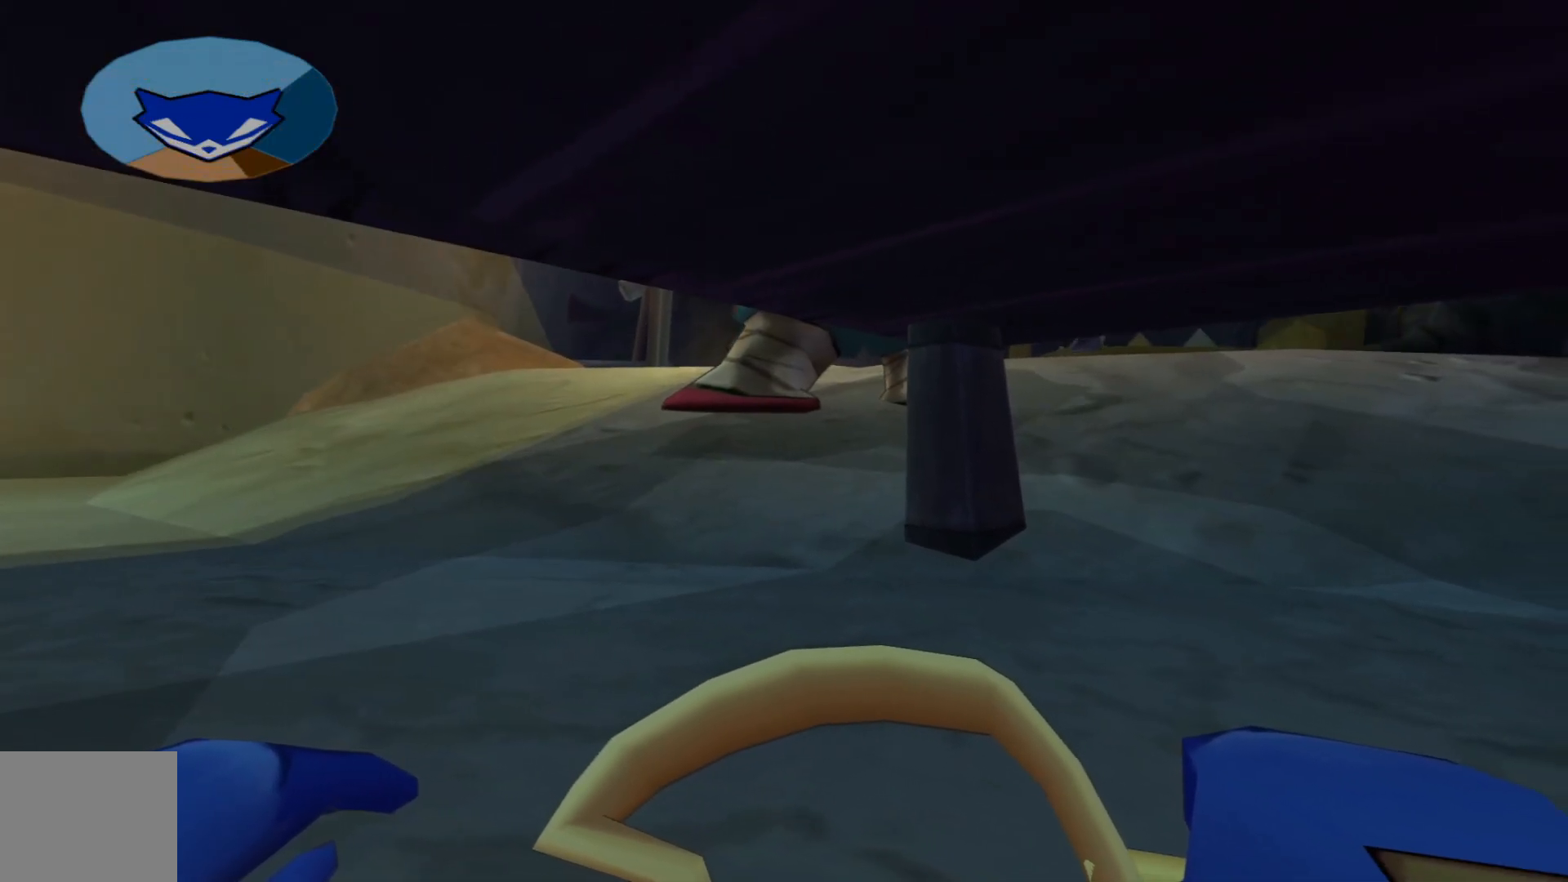
{"buttons": [], "left_stick": "center", "right_stick": "center", "events": []}
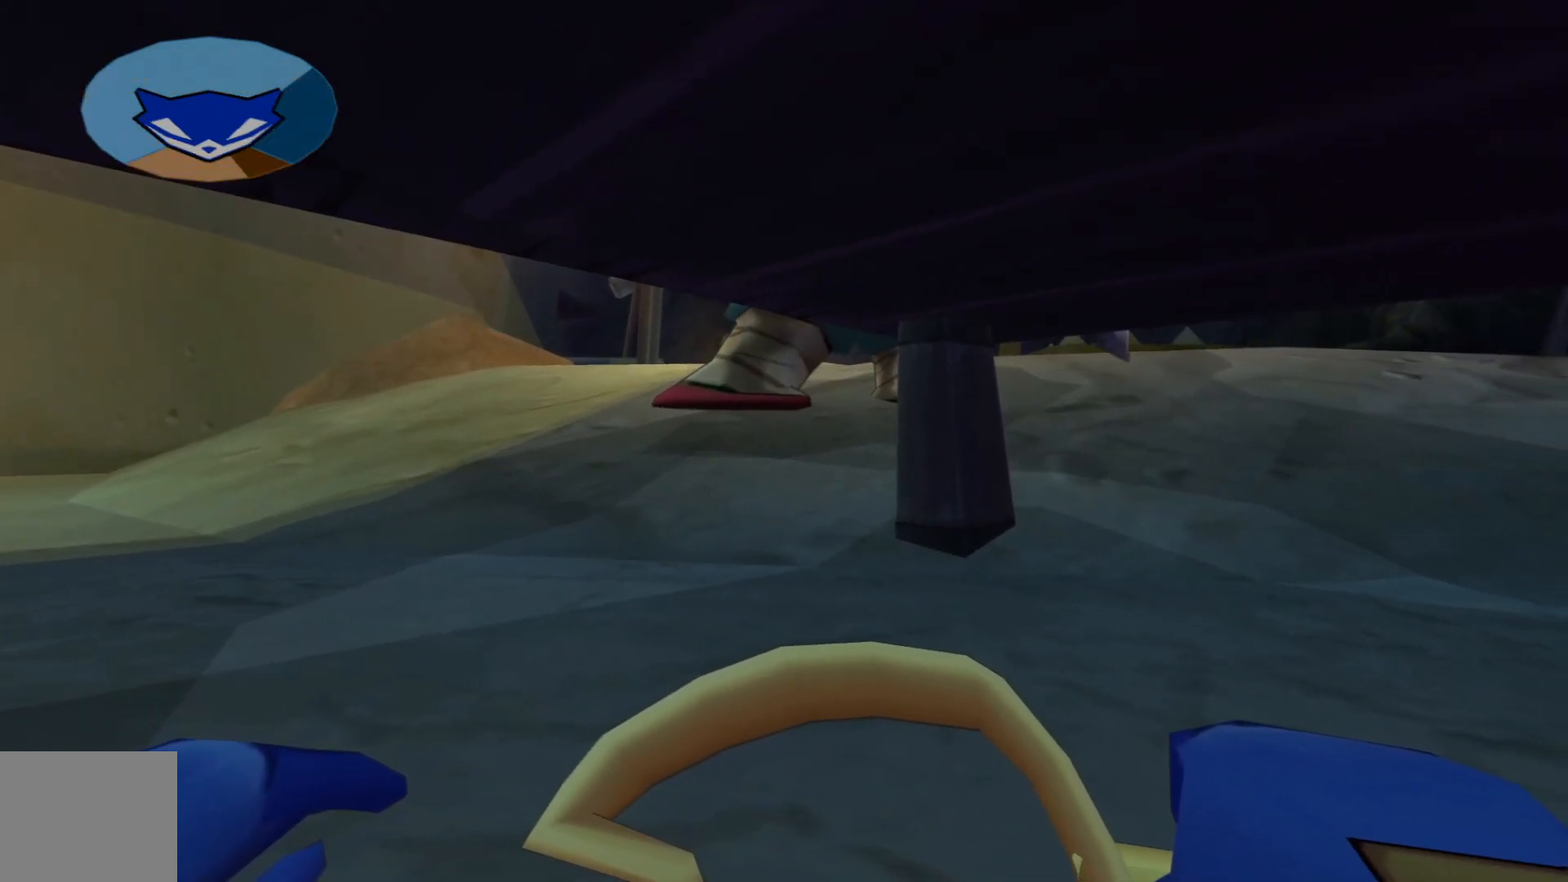
{"buttons": [], "left_stick": "center", "right_stick": "center", "events": []}
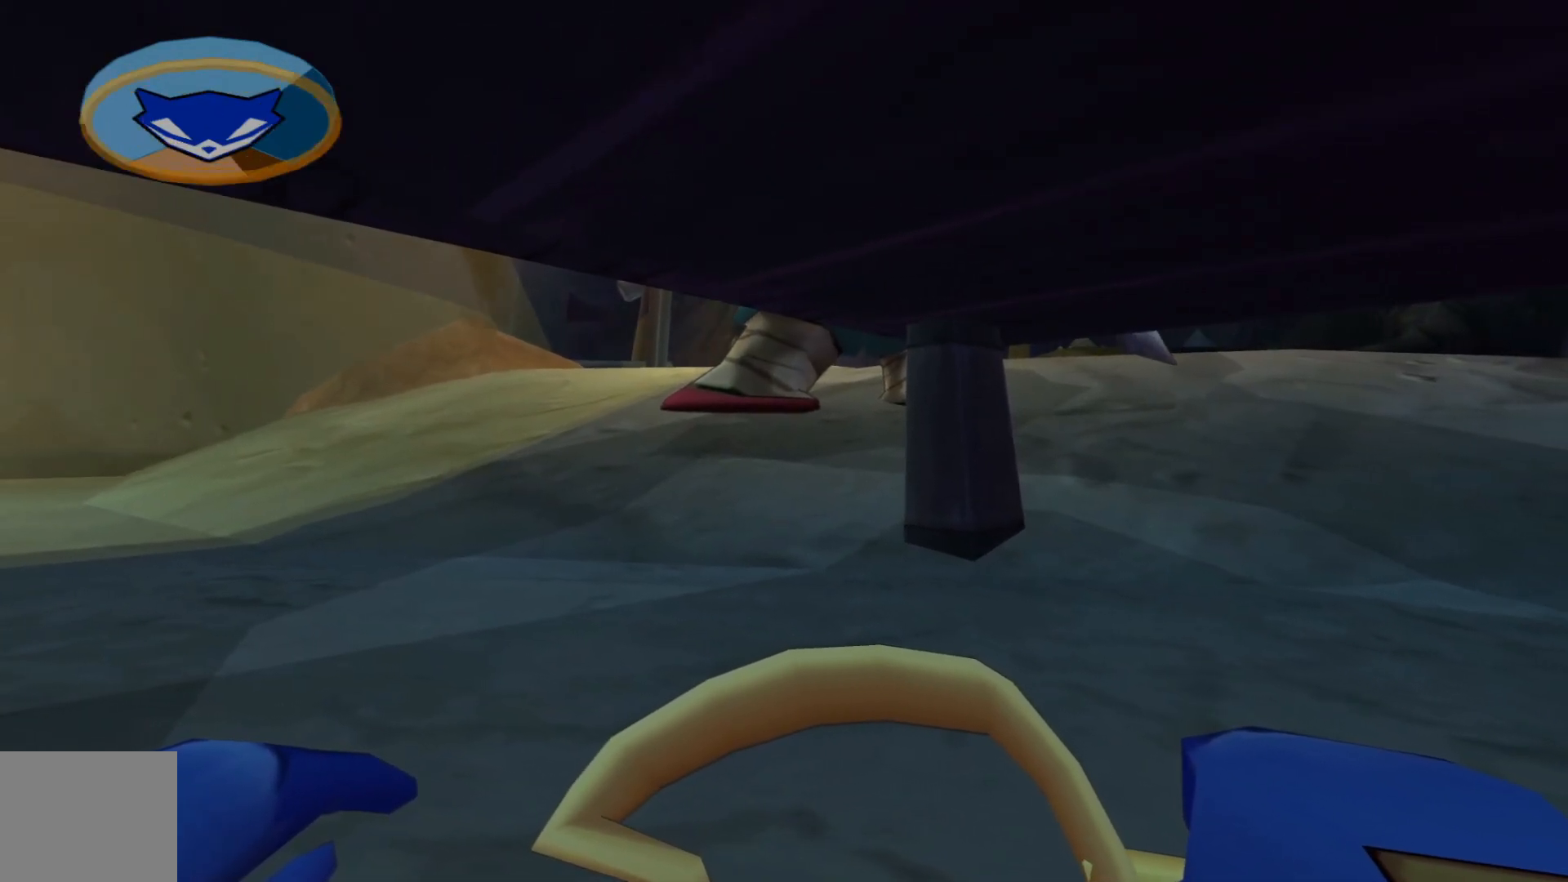
{"buttons": [], "left_stick": "up-right", "right_stick": "center", "events": [[367, "left_stick", "right"], [450, "left_stick", "up-right"]]}
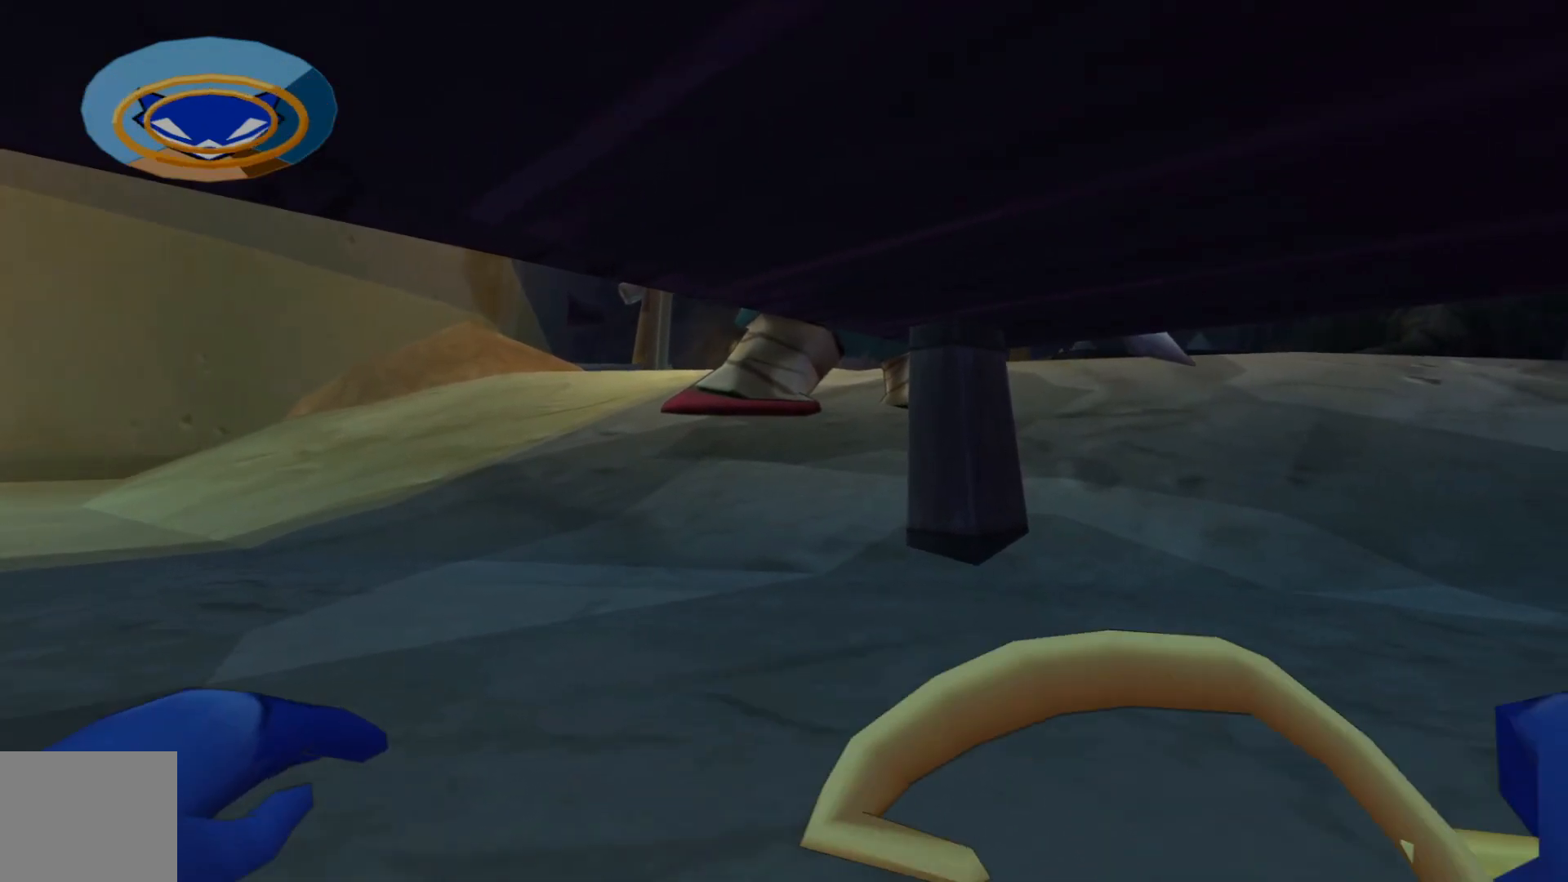
{"buttons": [], "left_stick": "up-right", "right_stick": "center", "events": []}
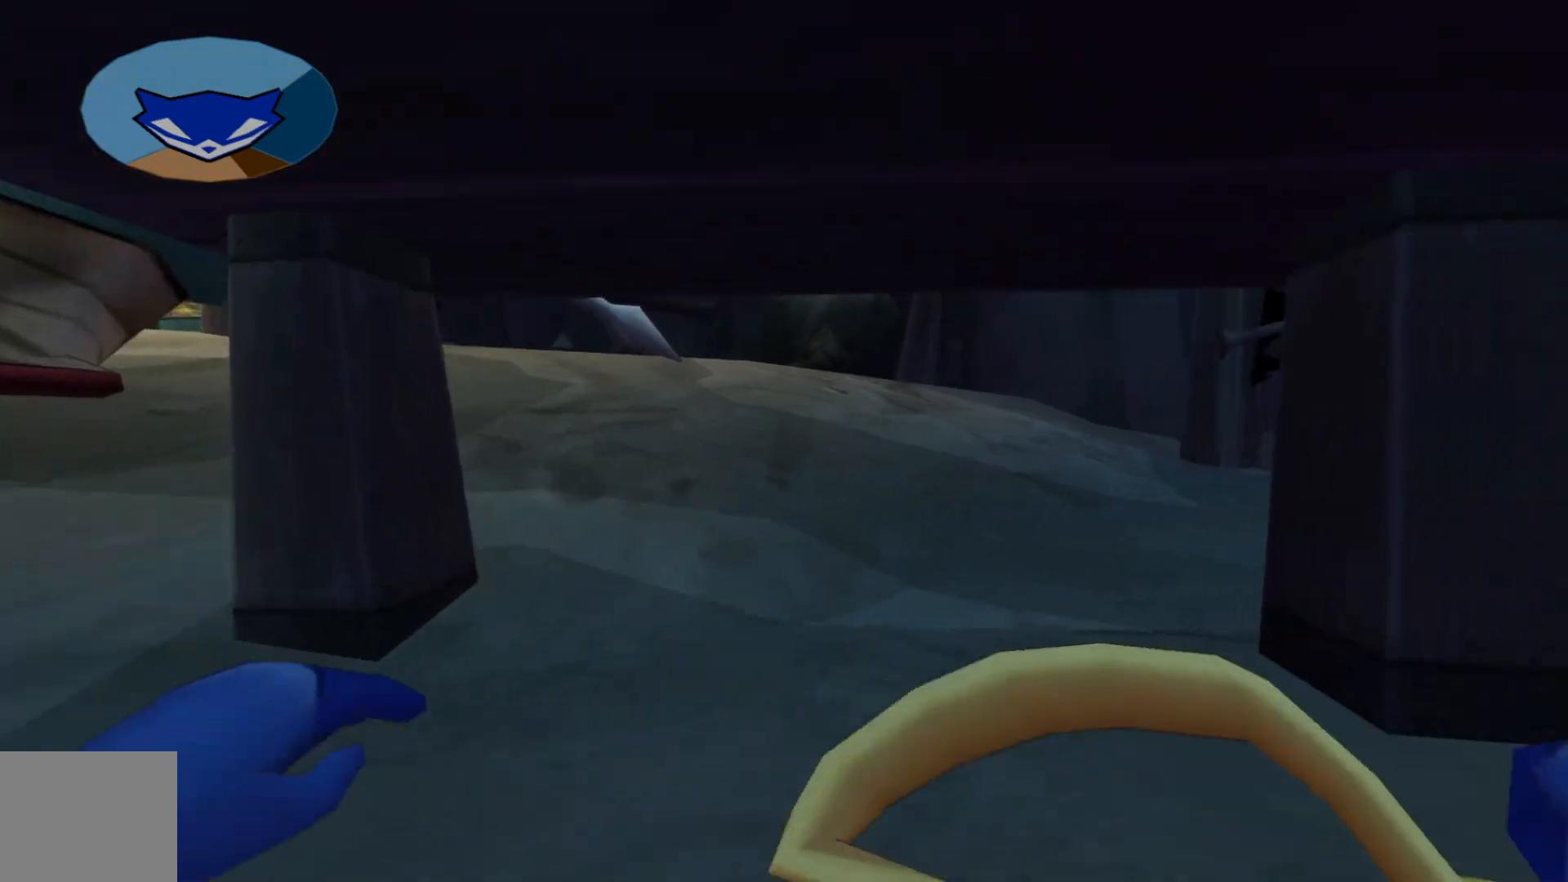
{"buttons": [], "left_stick": "up", "right_stick": "center", "events": [[17, "left_stick", "up"]]}
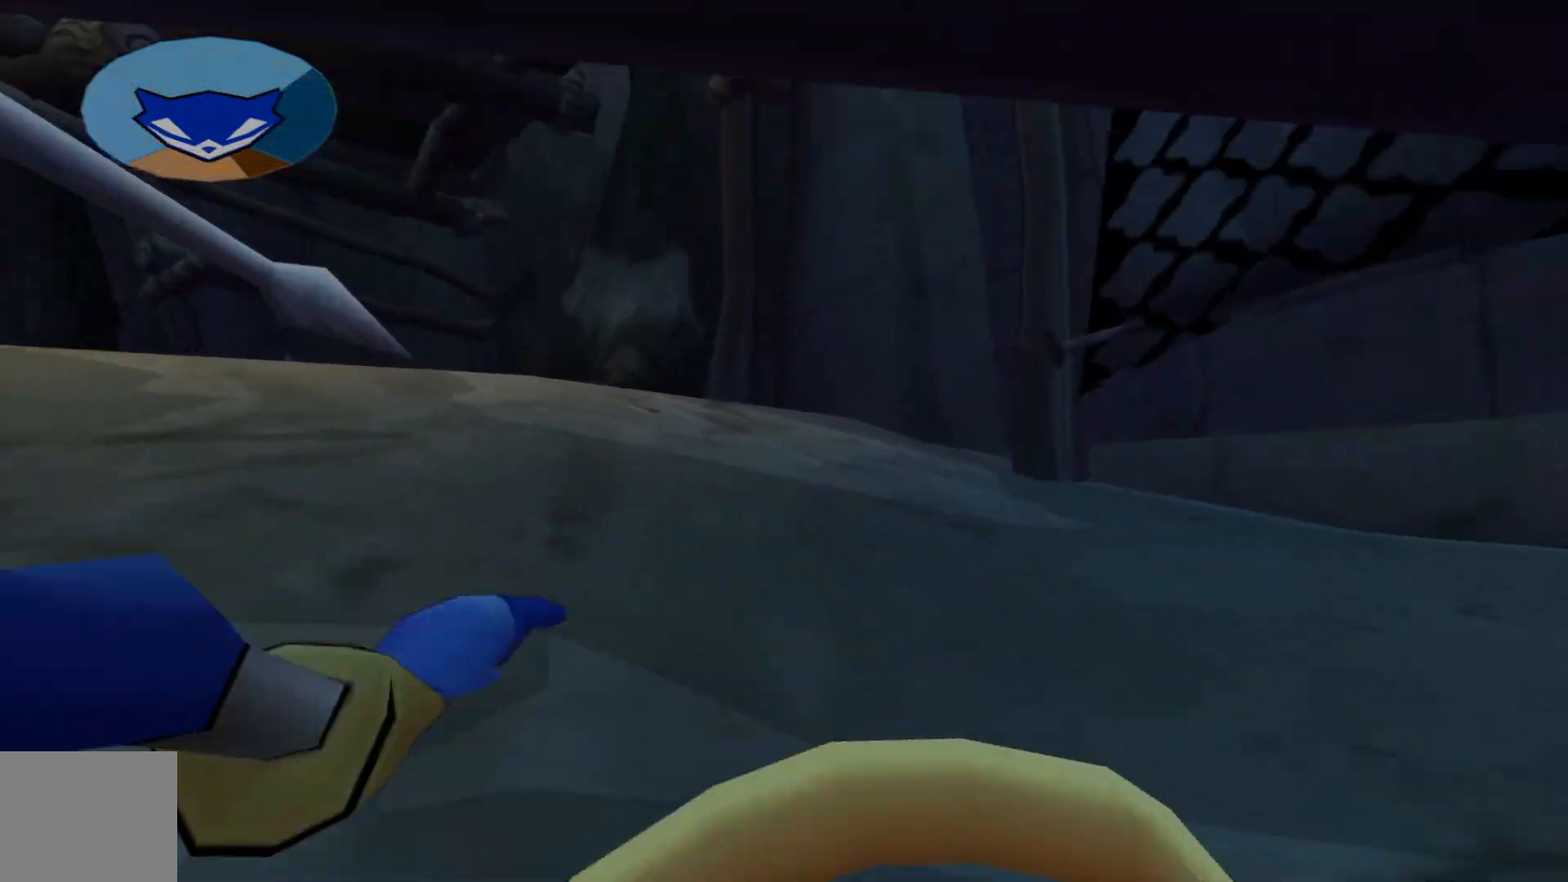
{"buttons": [], "left_stick": "center", "right_stick": "left", "events": [[367, "right_stick", "left"], [417, "left_stick", "center"]]}
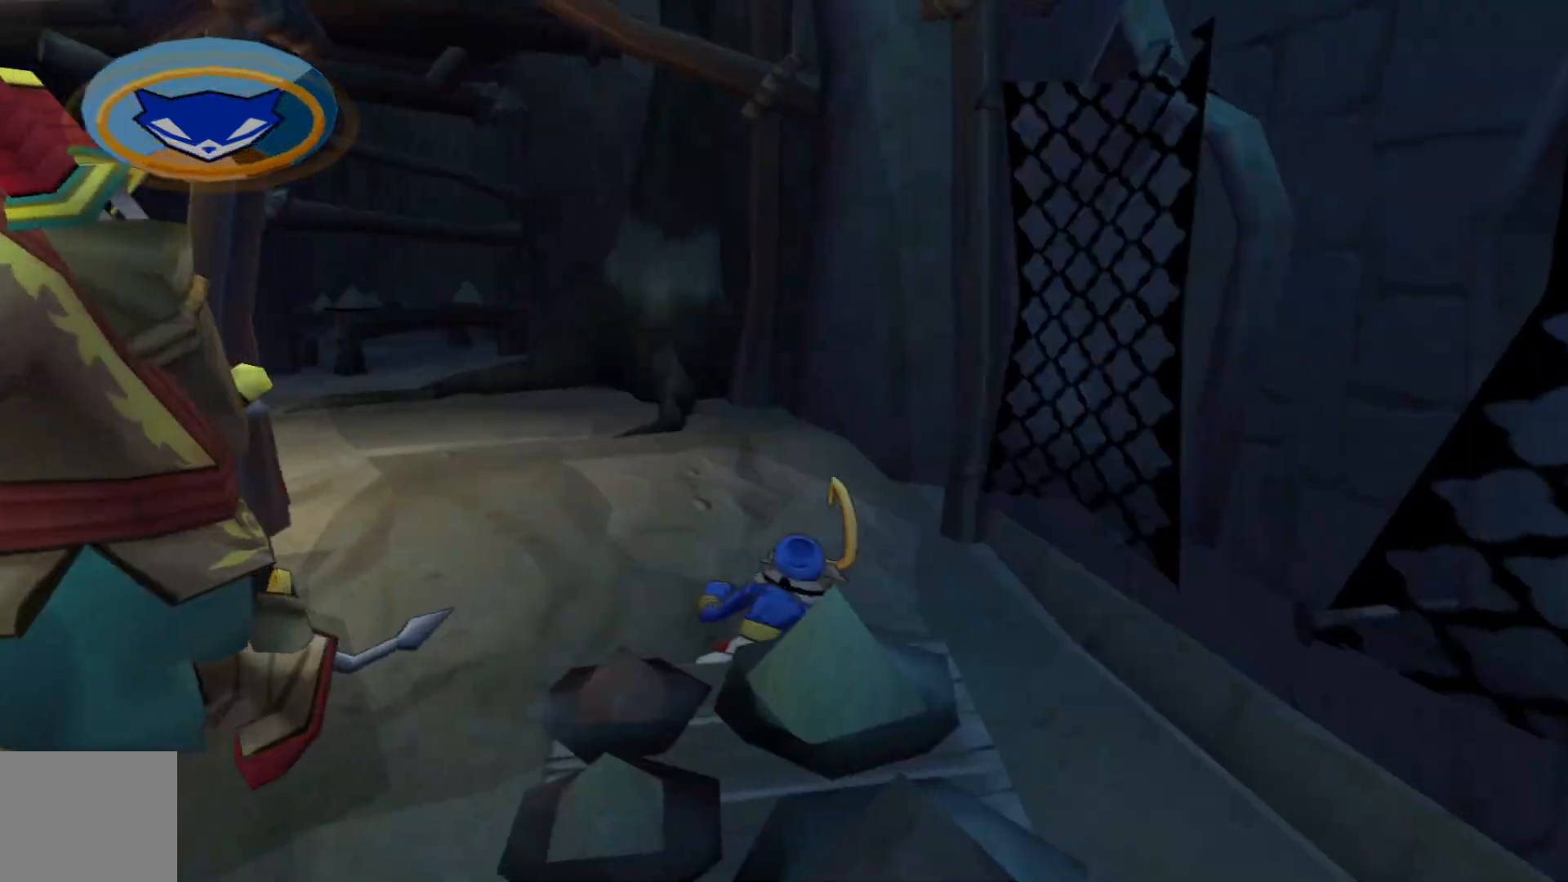
{"buttons": [], "left_stick": "up-left", "right_stick": "left", "events": [[150, "right_stick", "center"], [217, "left_stick", "up"], [300, "right_stick", "left"], [417, "left_stick", "up-left"]]}
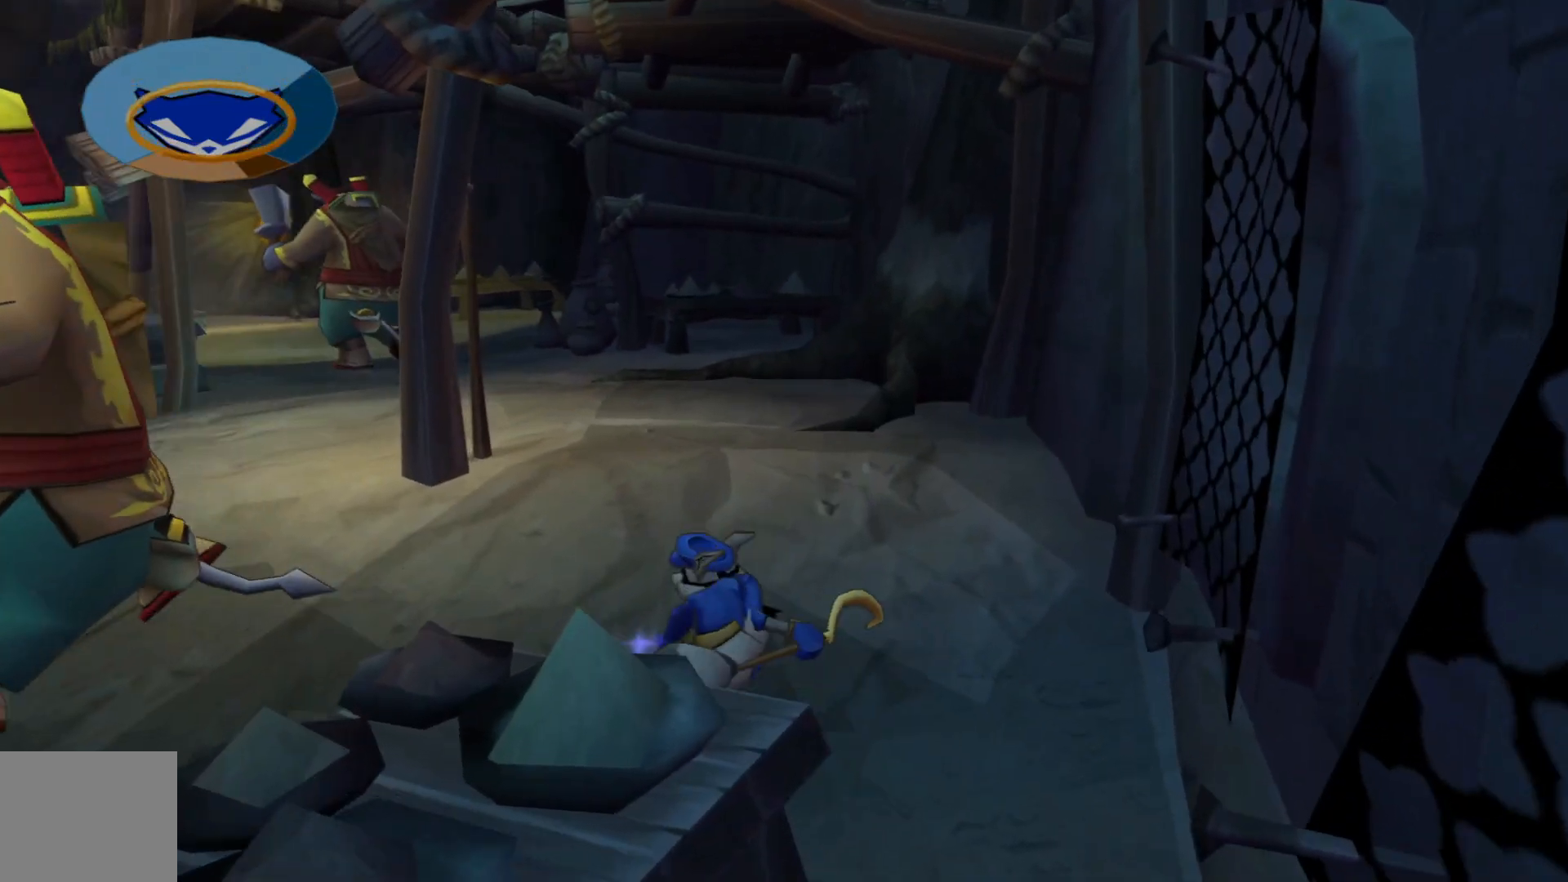
{"buttons": [], "left_stick": "up-left", "right_stick": "center", "events": [[317, "right_stick", "center"]]}
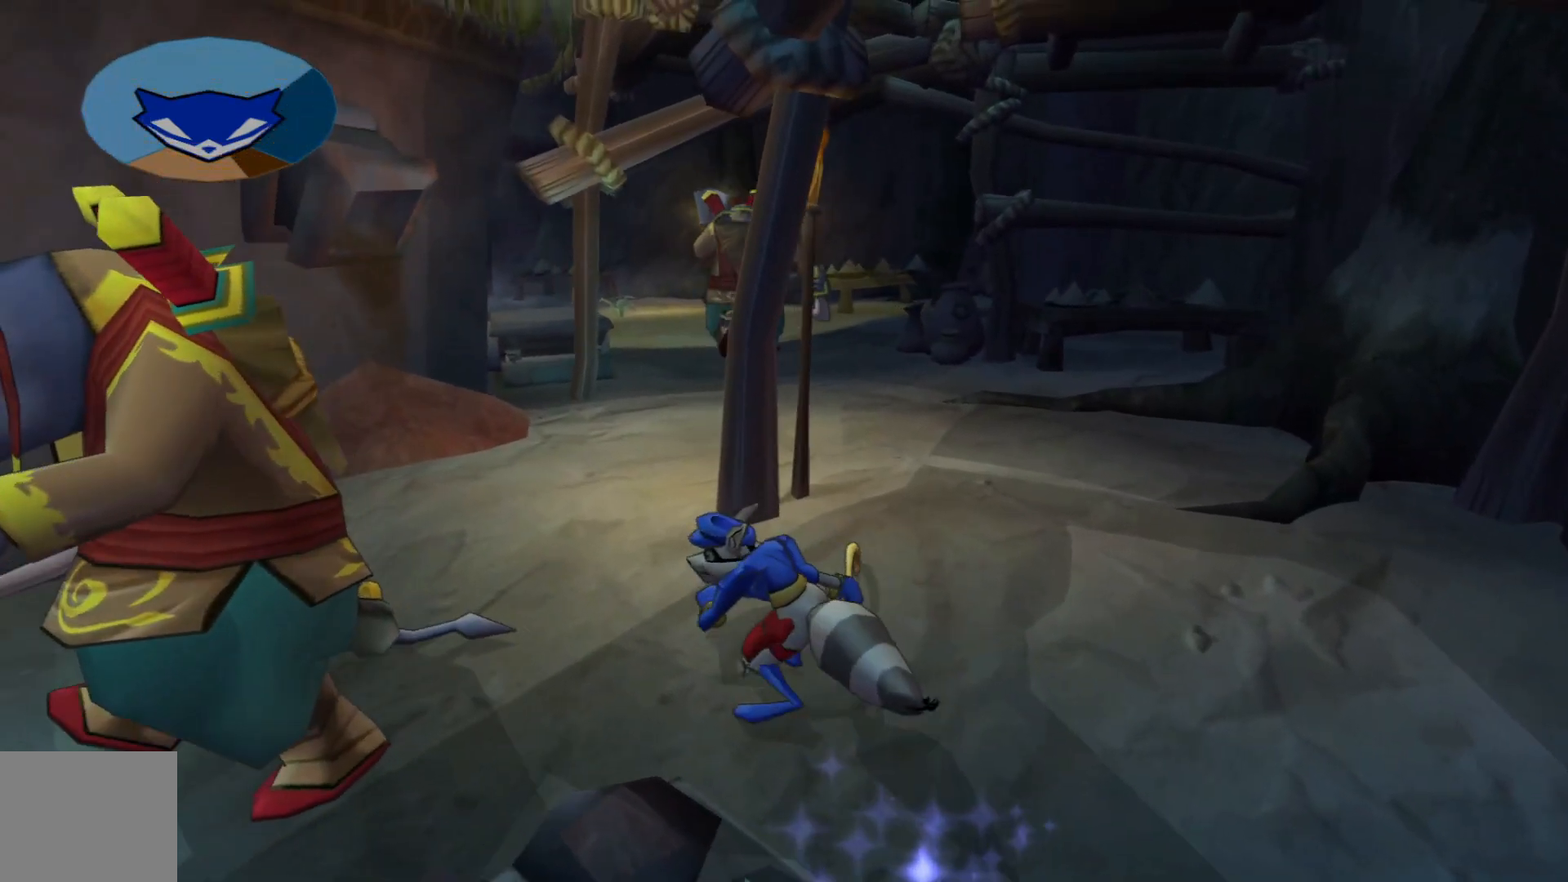
{"buttons": ["B"], "left_stick": "center", "right_stick": "center", "events": [[83, "left_stick", "left"], [300, "B", "down"], [367, "left_stick", "center"], [400, "B", "up"], [467, "B", "down"]]}
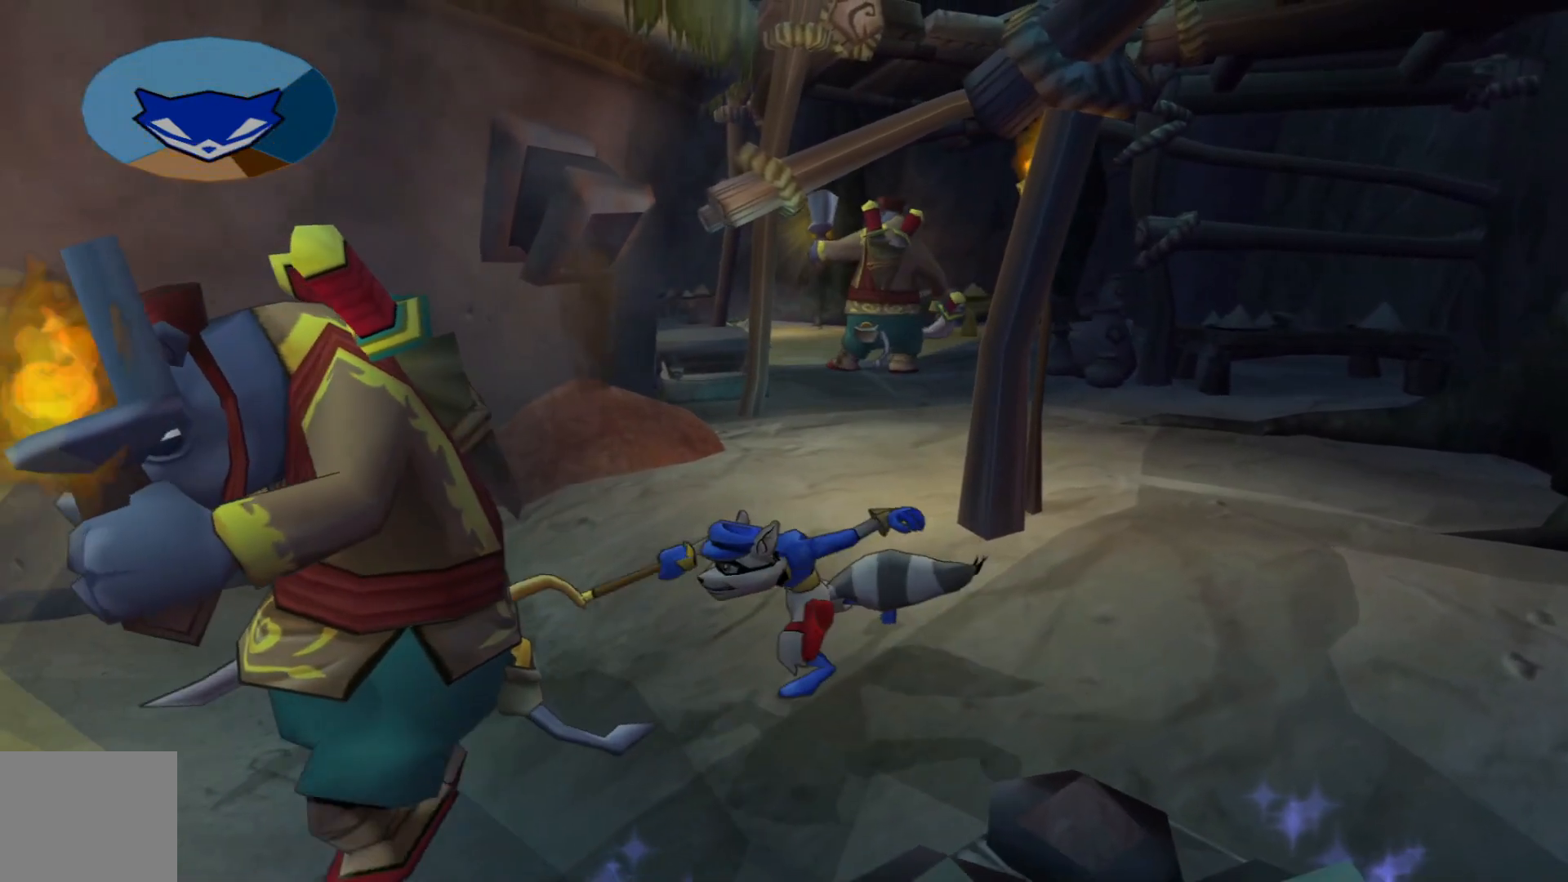
{"buttons": [], "left_stick": "left", "right_stick": "center", "events": [[67, "B", "up"], [167, "left_stick", "left"]]}
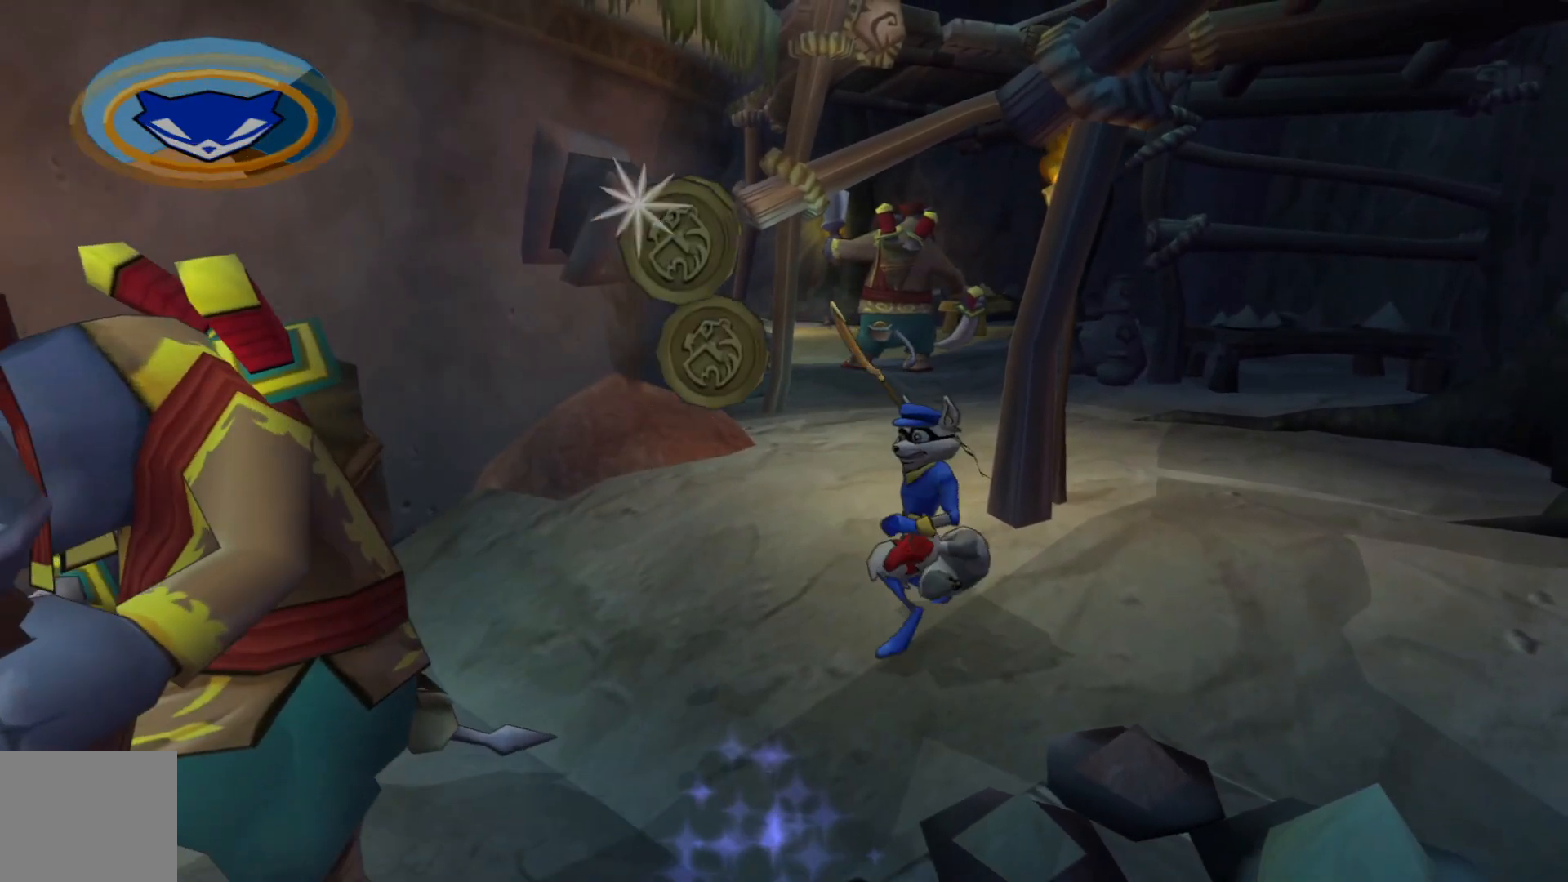
{"buttons": [], "left_stick": "left", "right_stick": "left", "events": [[217, "right_stick", "left"]]}
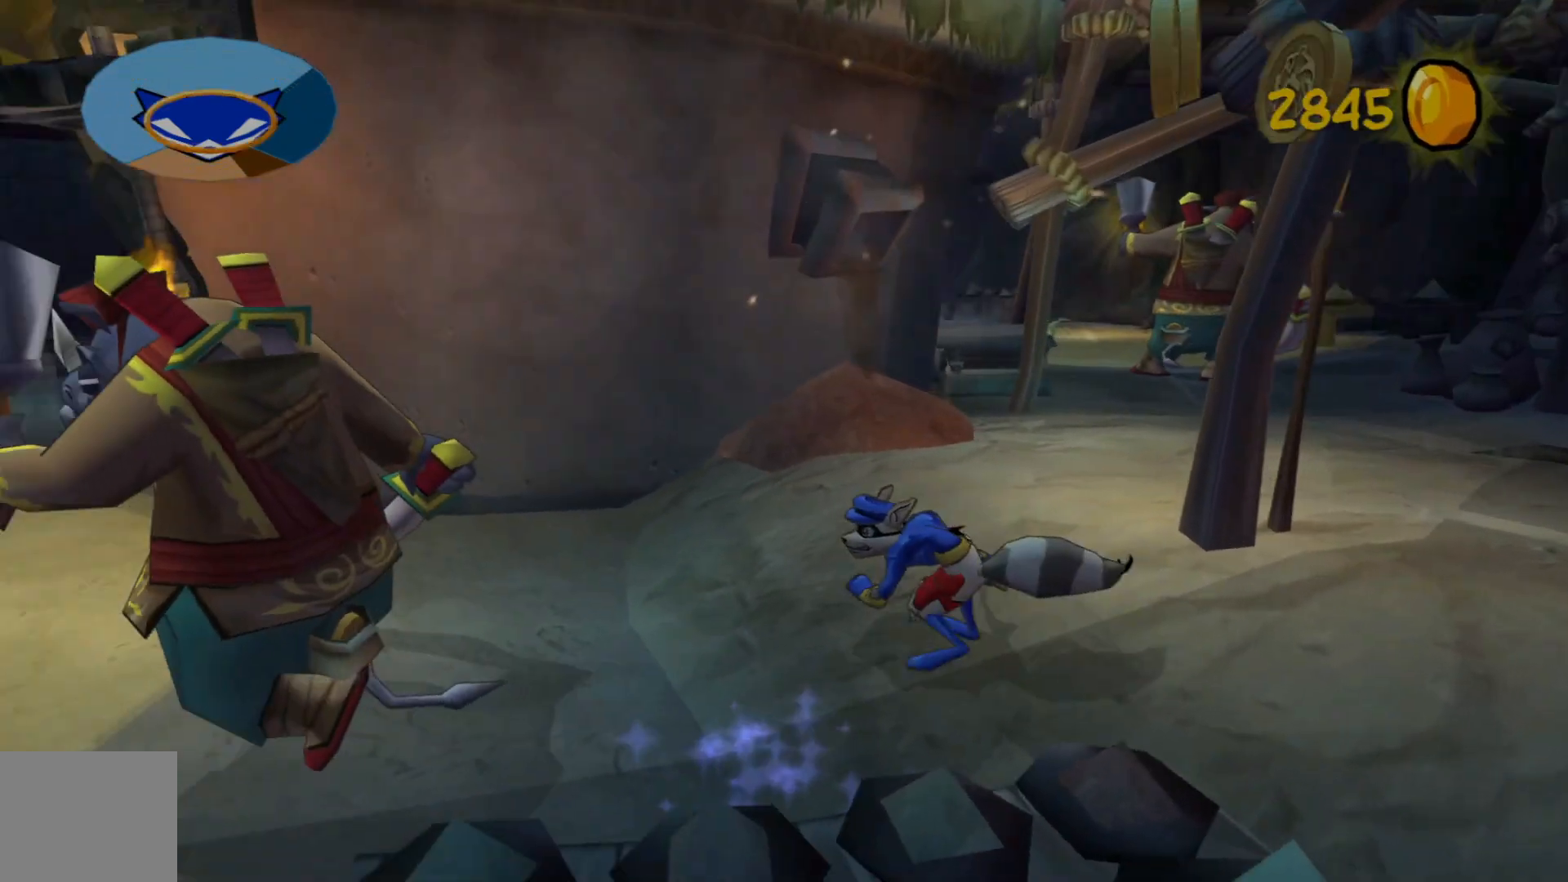
{"buttons": [], "left_stick": "up-left", "right_stick": "center", "events": [[217, "left_stick", "up-left"], [217, "right_stick", "center"]]}
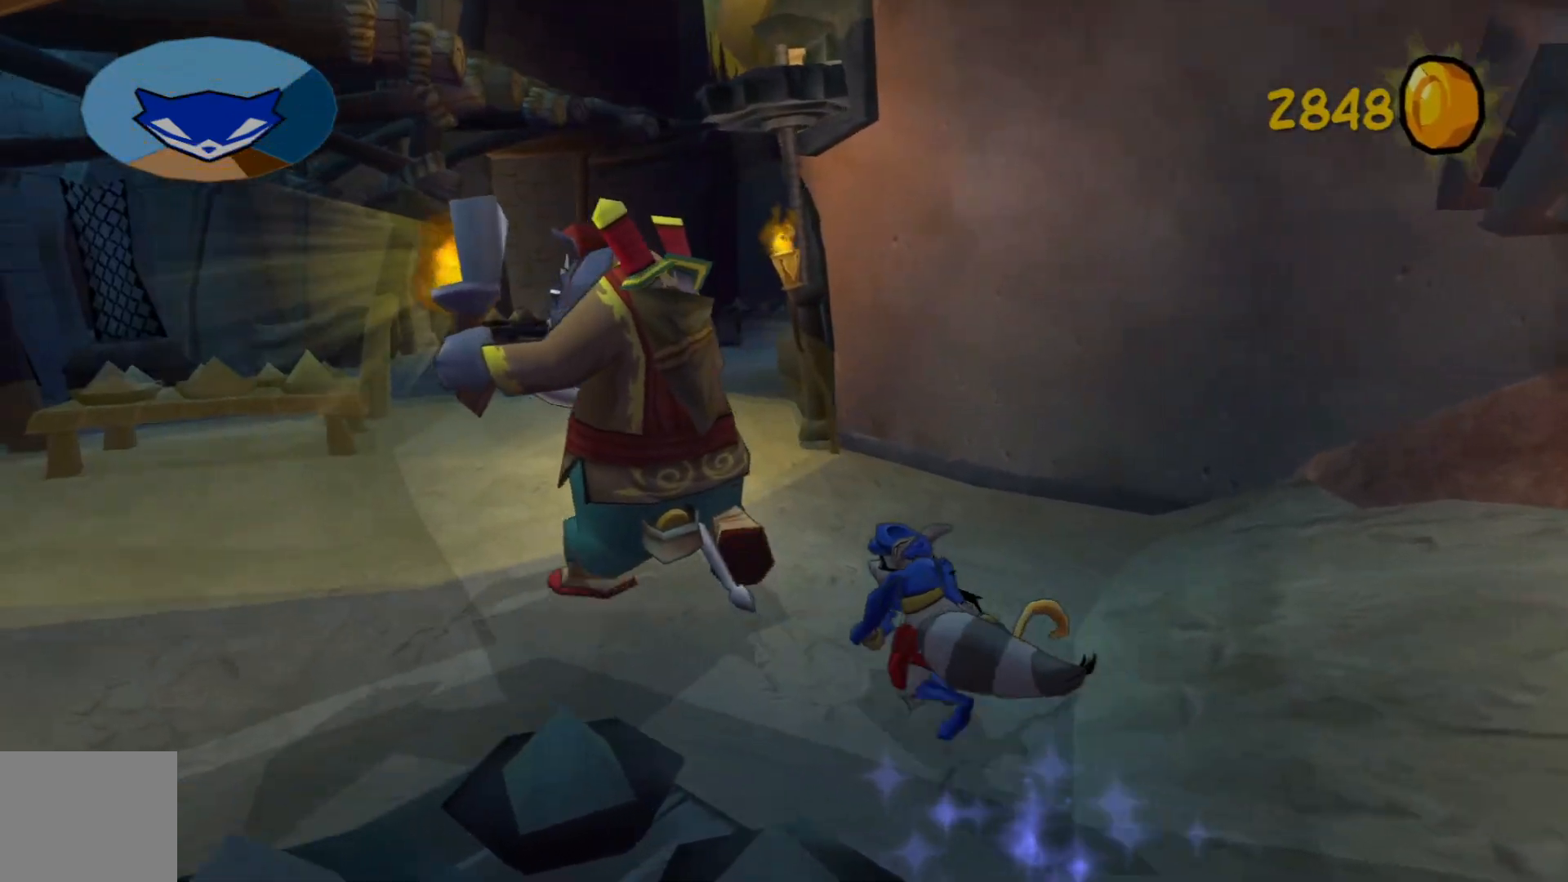
{"buttons": [], "left_stick": "center", "right_stick": "center", "events": [[67, "B", "down"], [150, "B", "up"], [250, "B", "down"], [250, "left_stick", "center"], [317, "B", "up"]]}
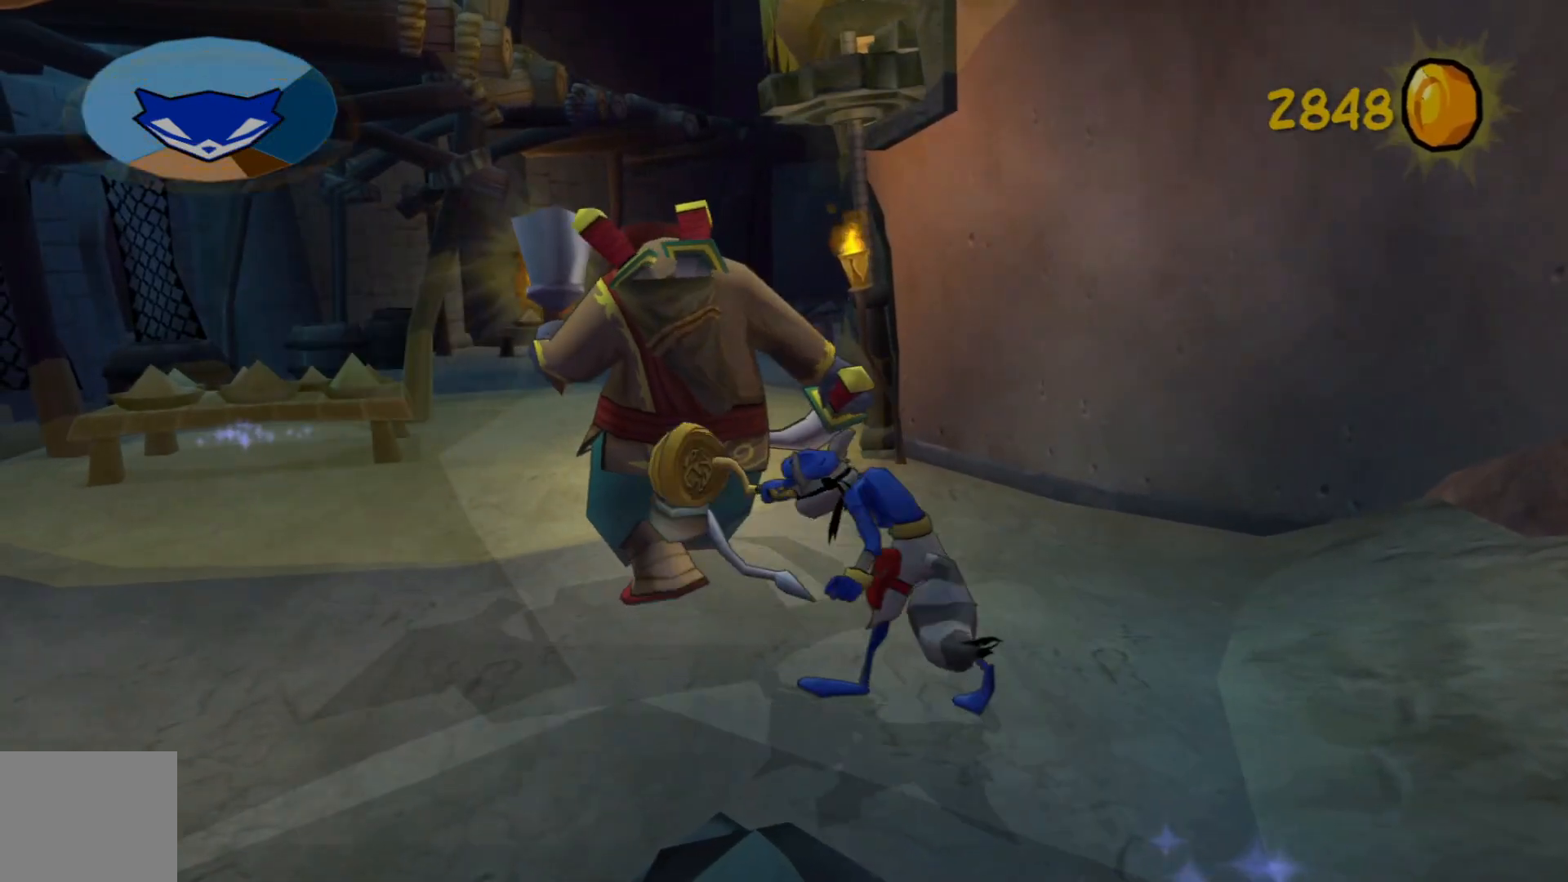
{"buttons": [], "left_stick": "up-left", "right_stick": "center", "events": [[50, "left_stick", "up-left"]]}
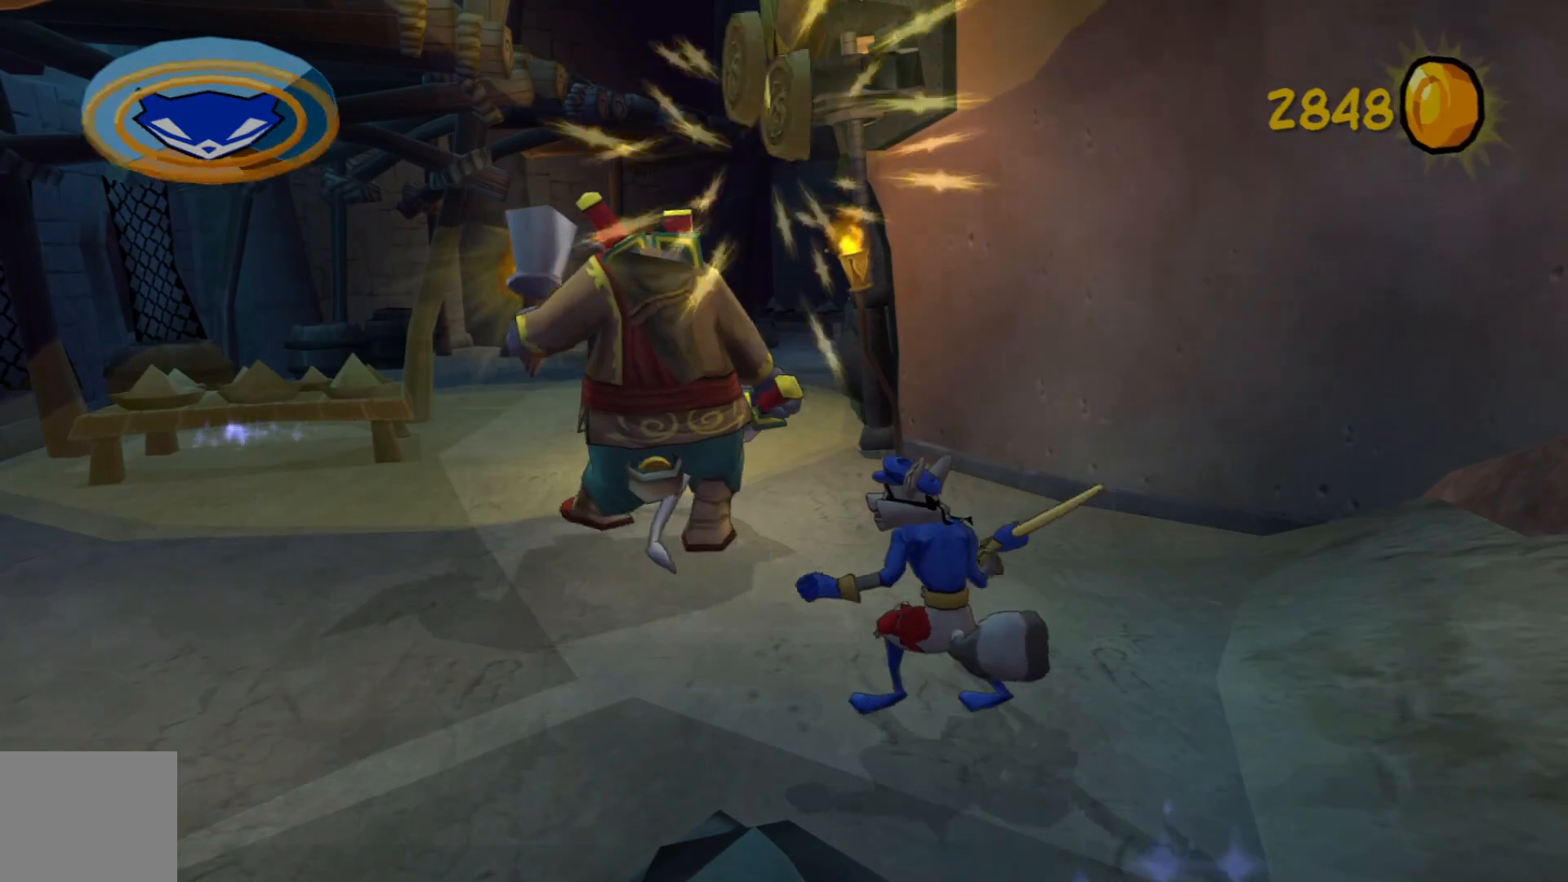
{"buttons": ["B"], "left_stick": "up-left", "right_stick": "center", "events": [[467, "B", "down"]]}
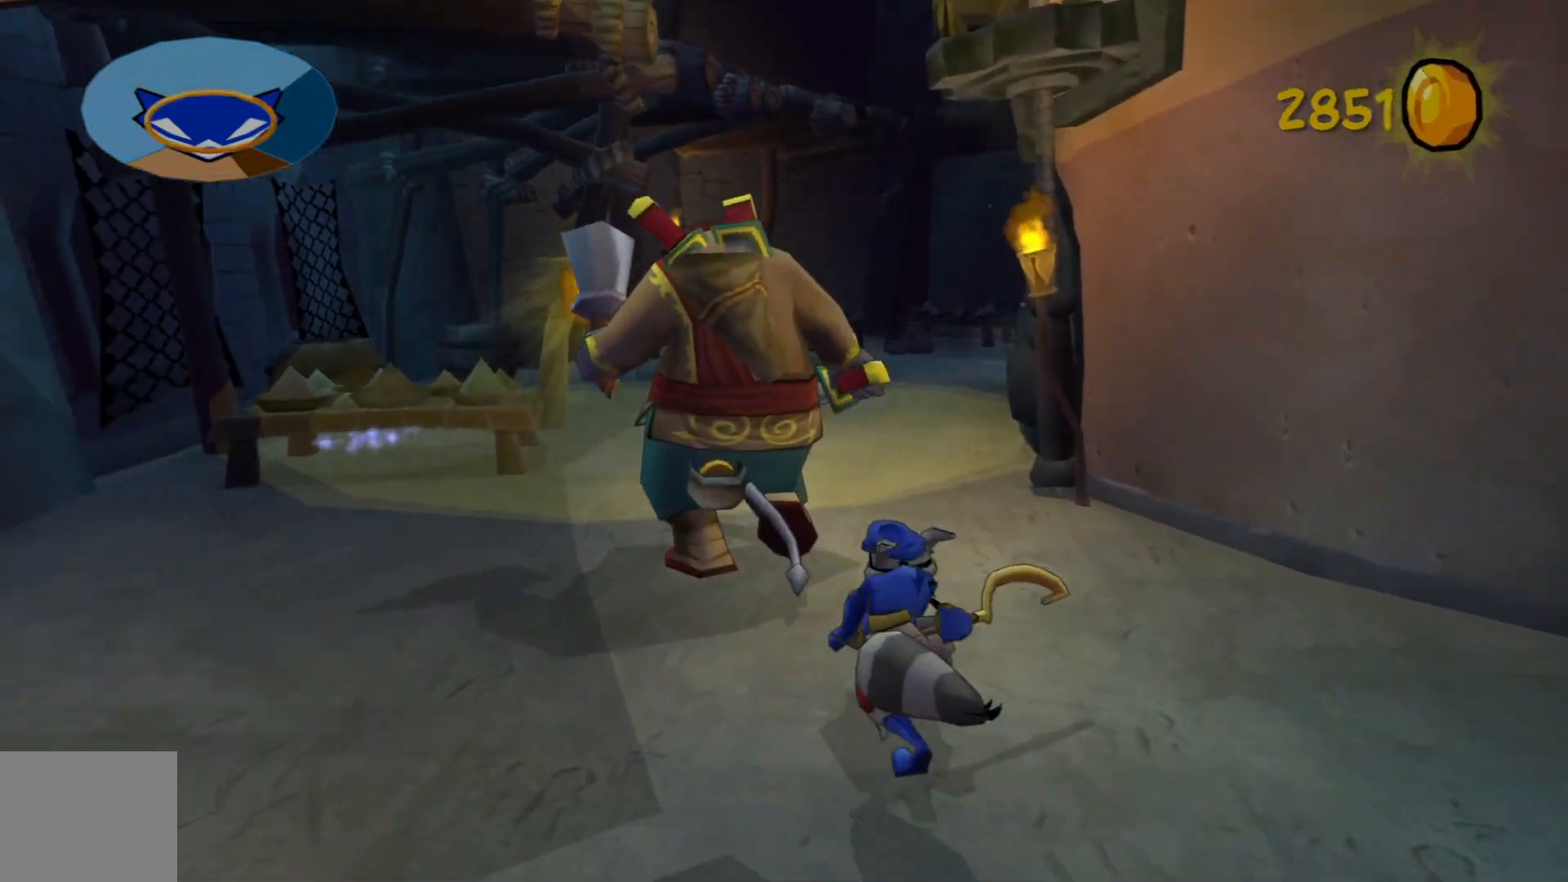
{"buttons": [], "left_stick": "up-left", "right_stick": "center", "events": [[100, "B", "up"]]}
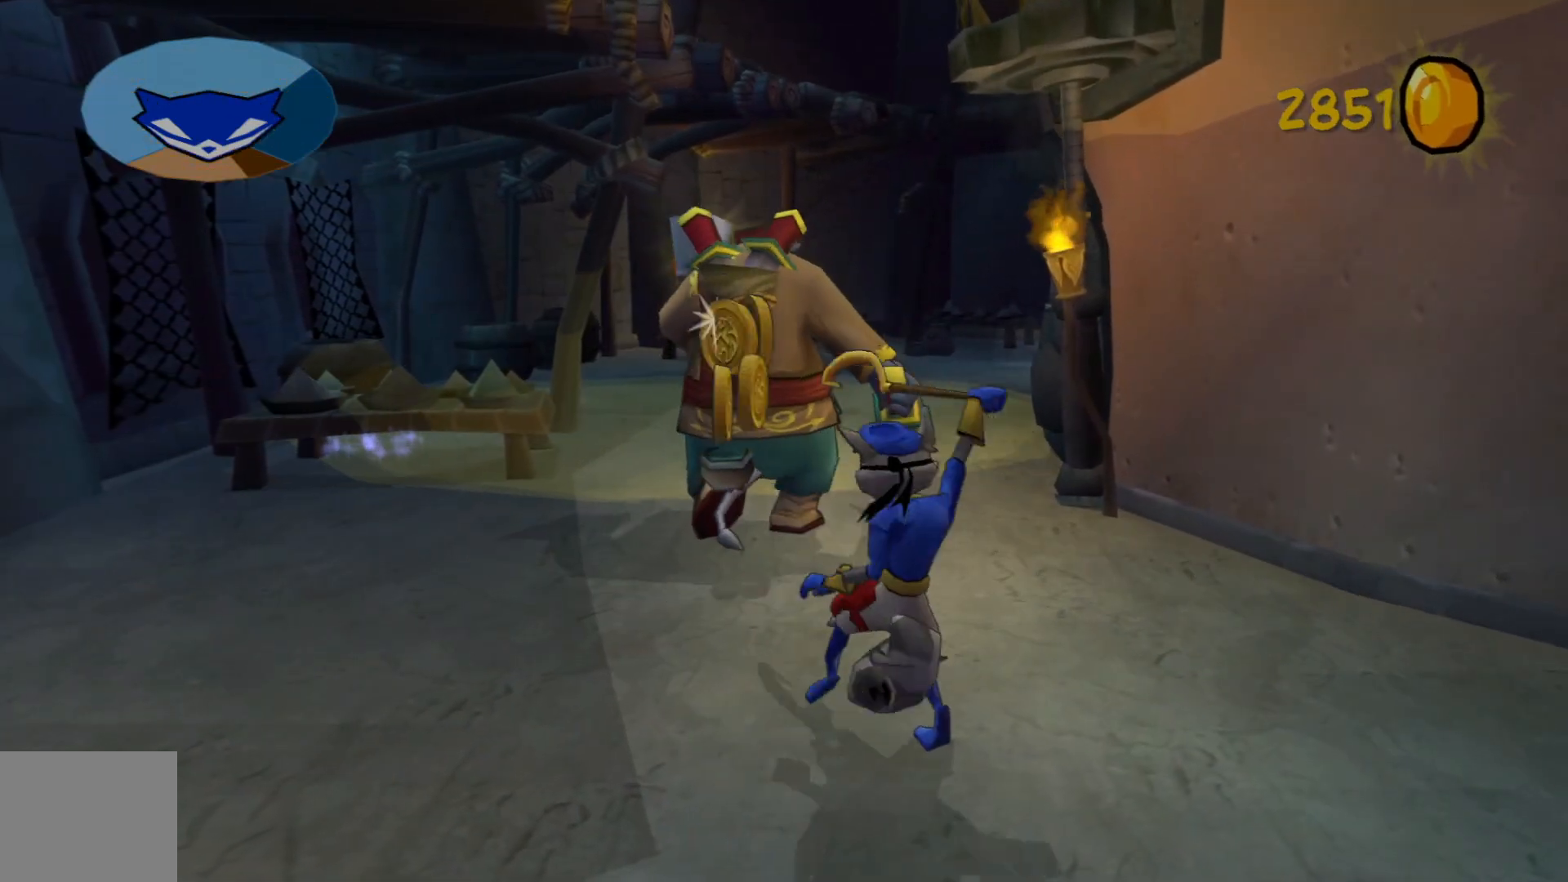
{"buttons": [], "left_stick": "up-left", "right_stick": "center", "events": []}
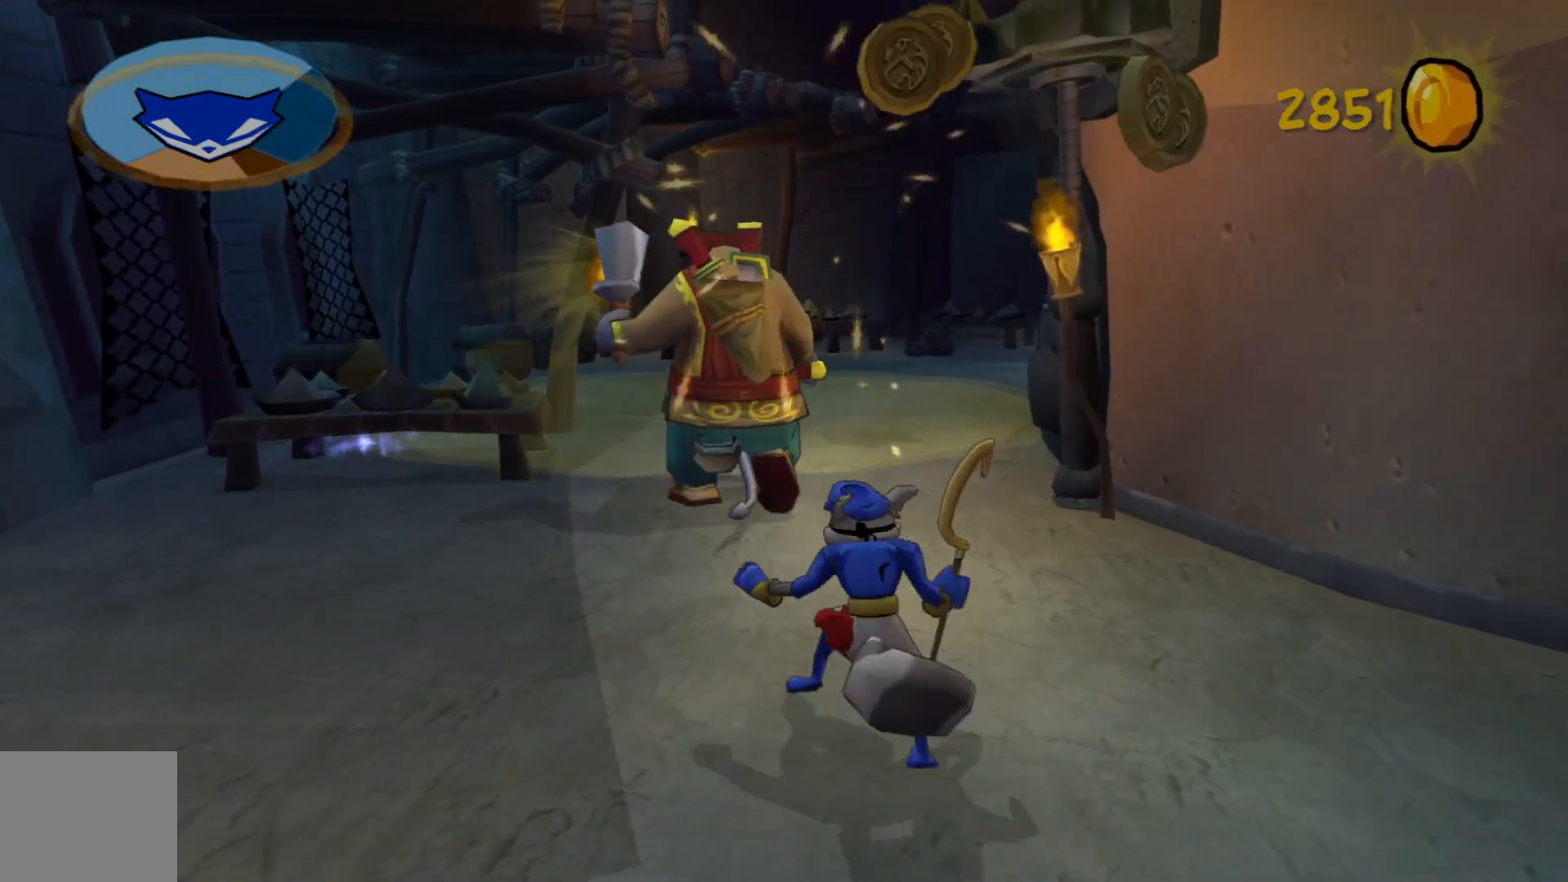
{"buttons": [], "left_stick": "up", "right_stick": "center", "events": [[317, "left_stick", "up"]]}
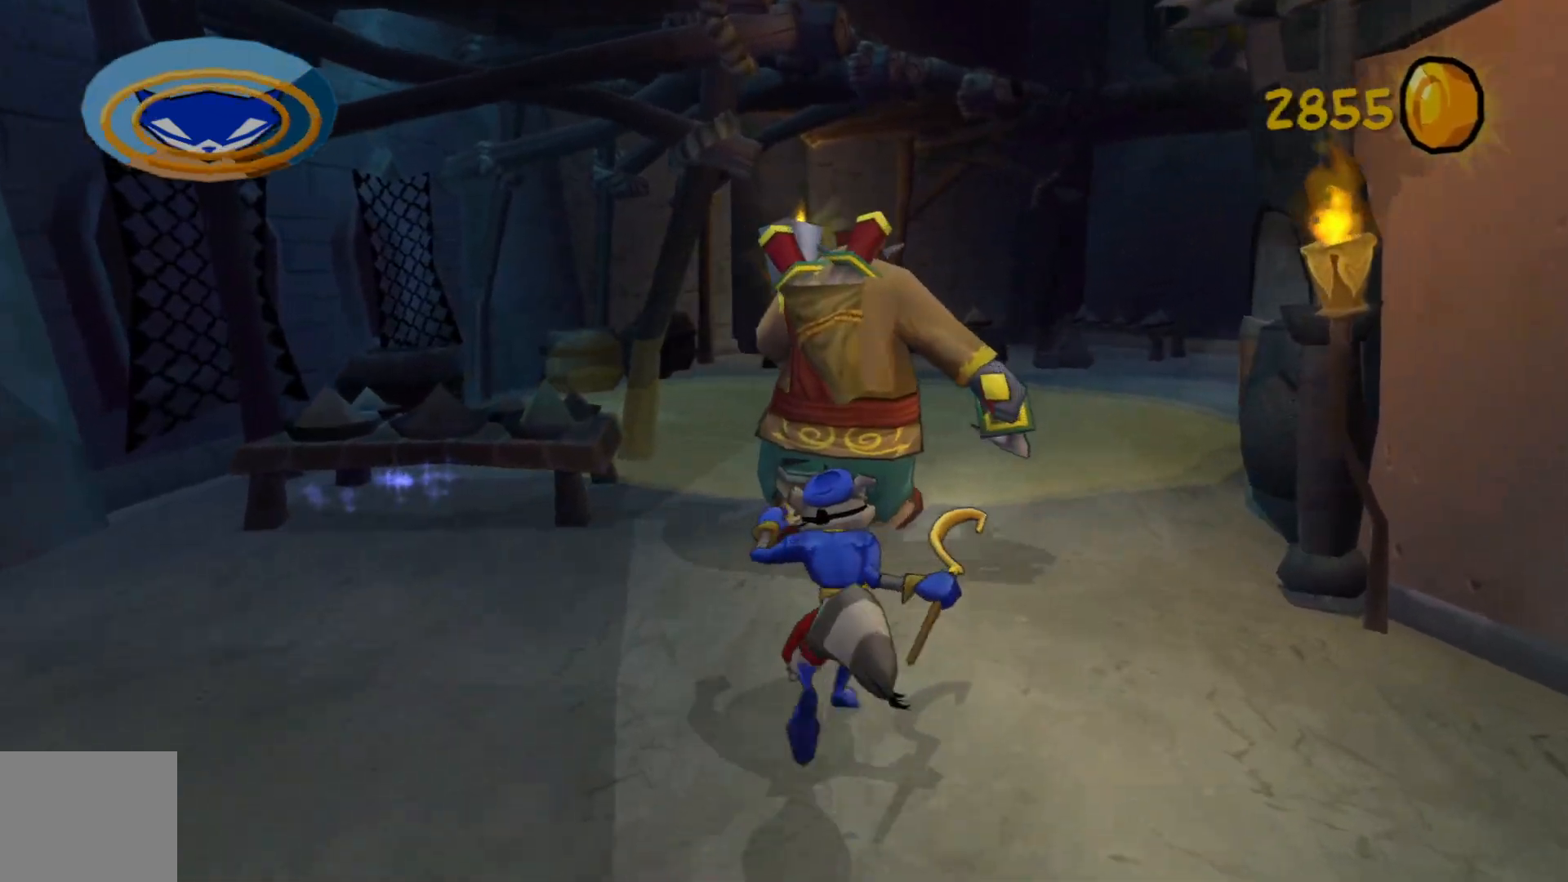
{"buttons": ["X"], "left_stick": "center", "right_stick": "center", "events": [[117, "Y", "down"], [317, "Y", "up"], [417, "X", "down"], [417, "left_stick", "center"]]}
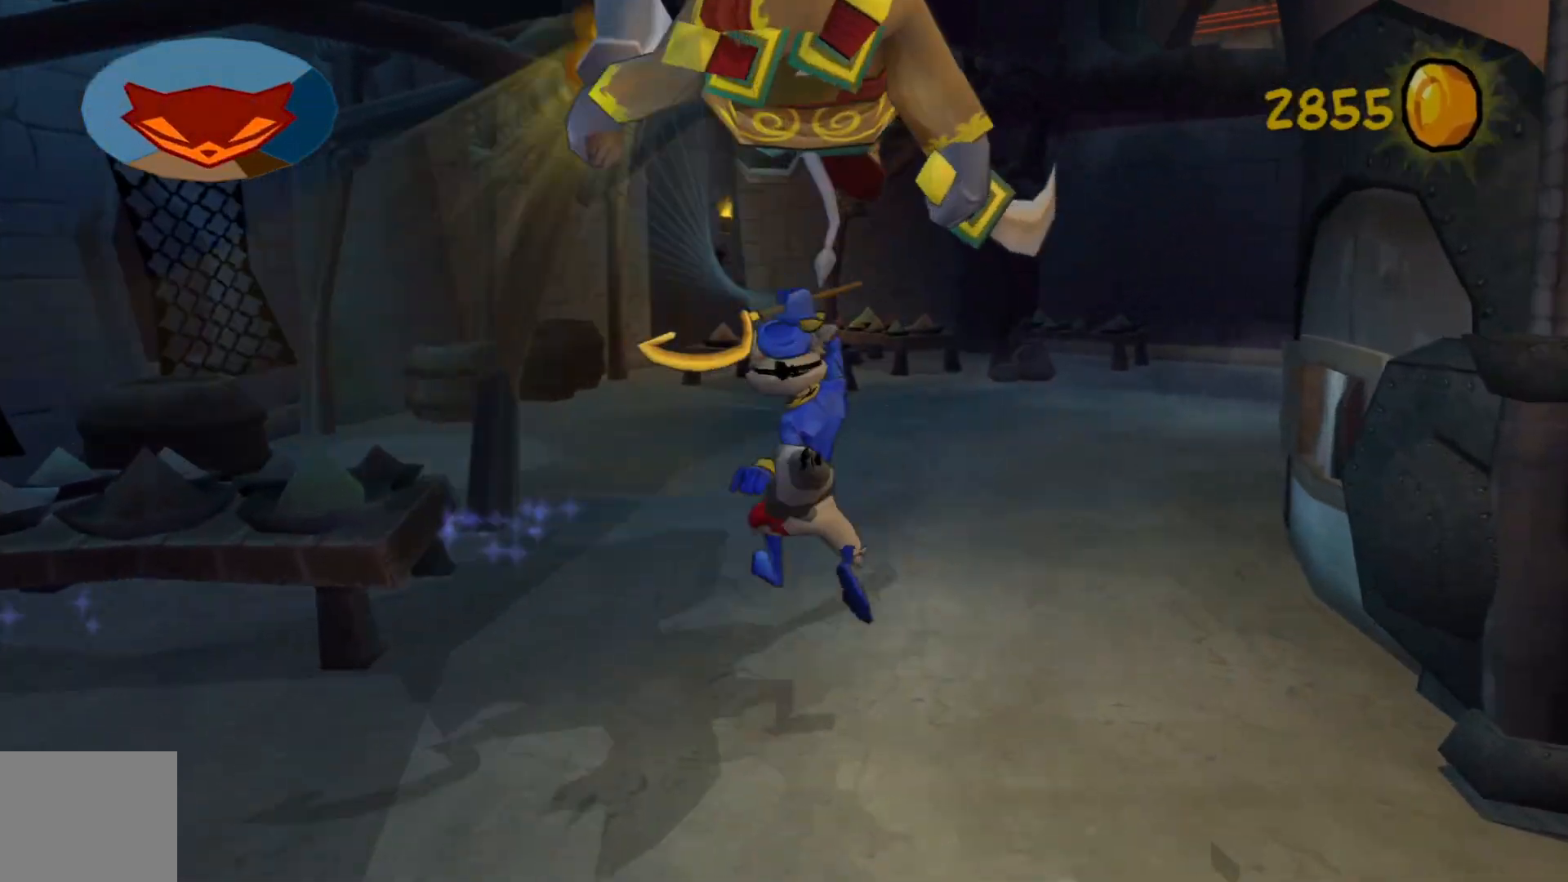
{"buttons": ["X"], "left_stick": "center", "right_stick": "center", "events": [[17, "X", "up"], [117, "X", "down"], [200, "X", "up"], [300, "X", "down"], [367, "X", "up"], [467, "X", "down"]]}
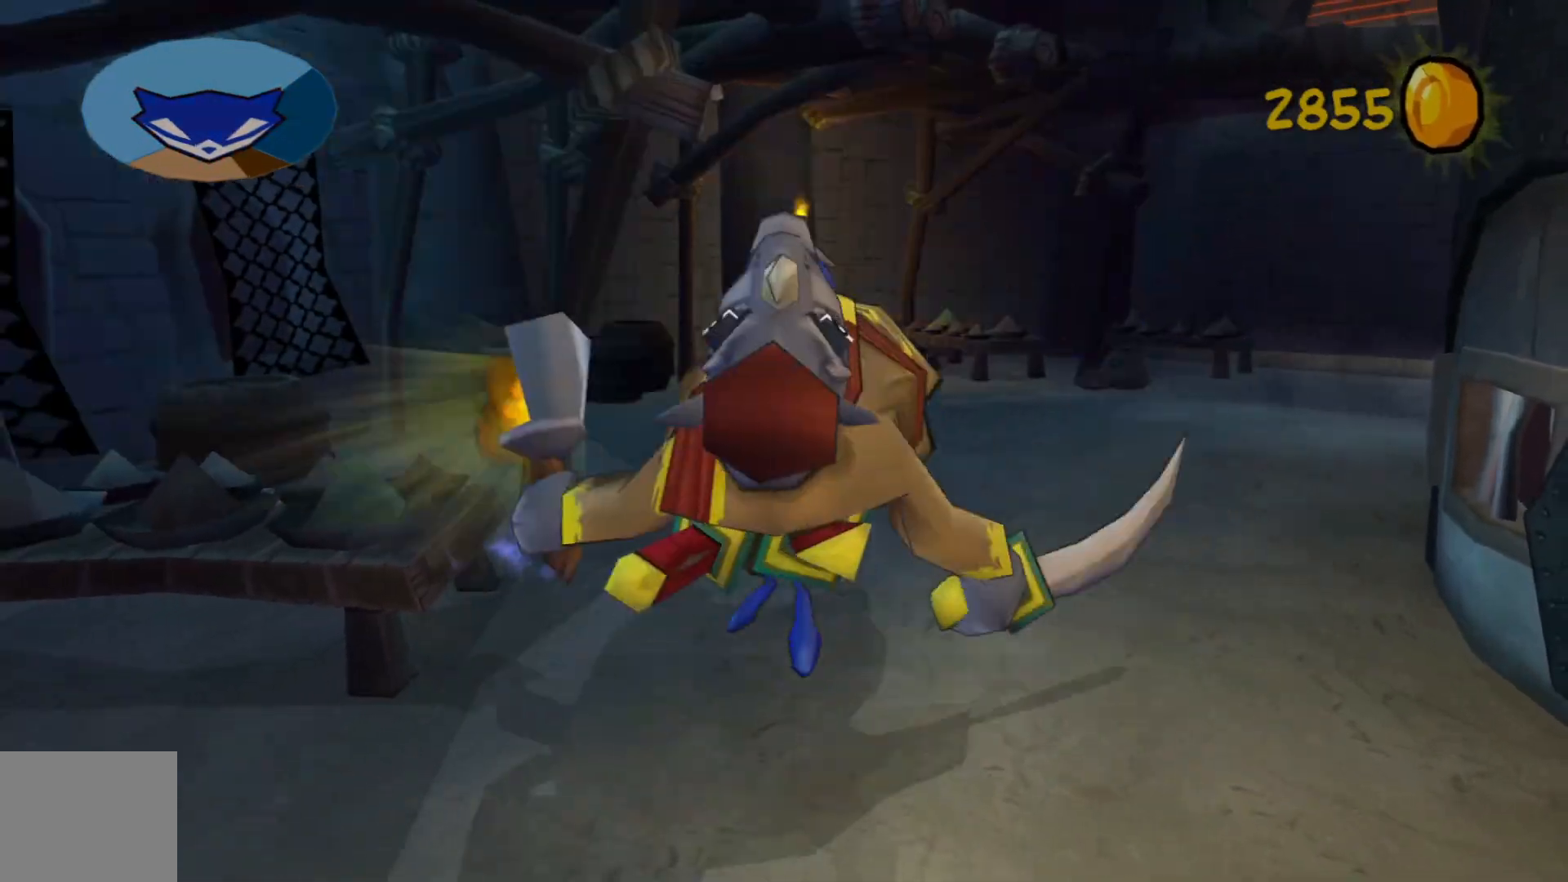
{"buttons": [], "left_stick": "center", "right_stick": "center", "events": [[67, "X", "up"]]}
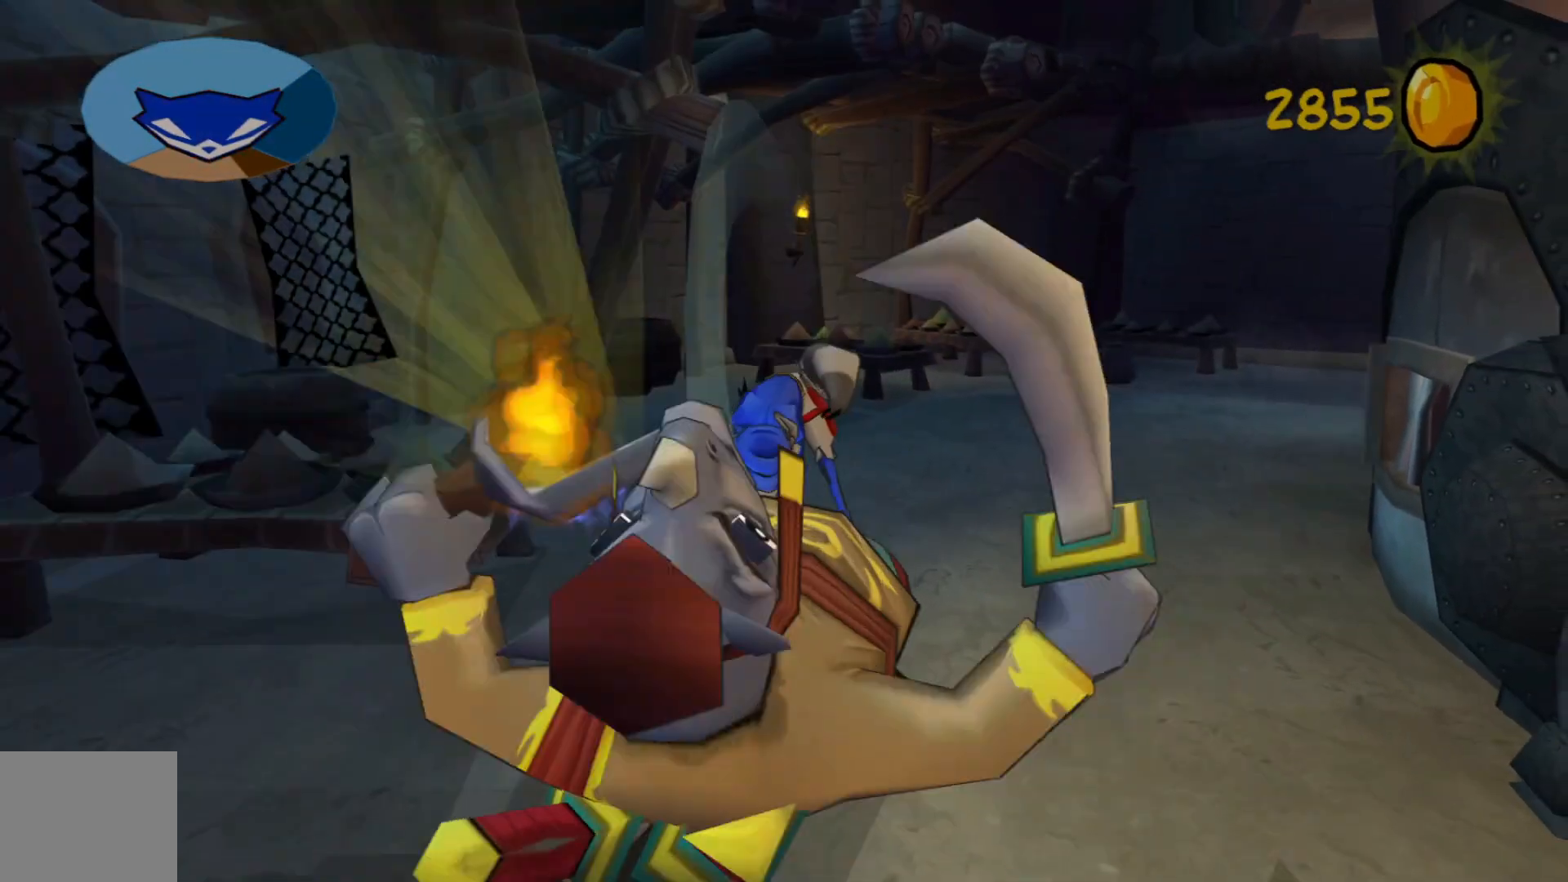
{"buttons": [], "left_stick": "down", "right_stick": "right", "events": [[267, "left_stick", "down"], [467, "right_stick", "right"]]}
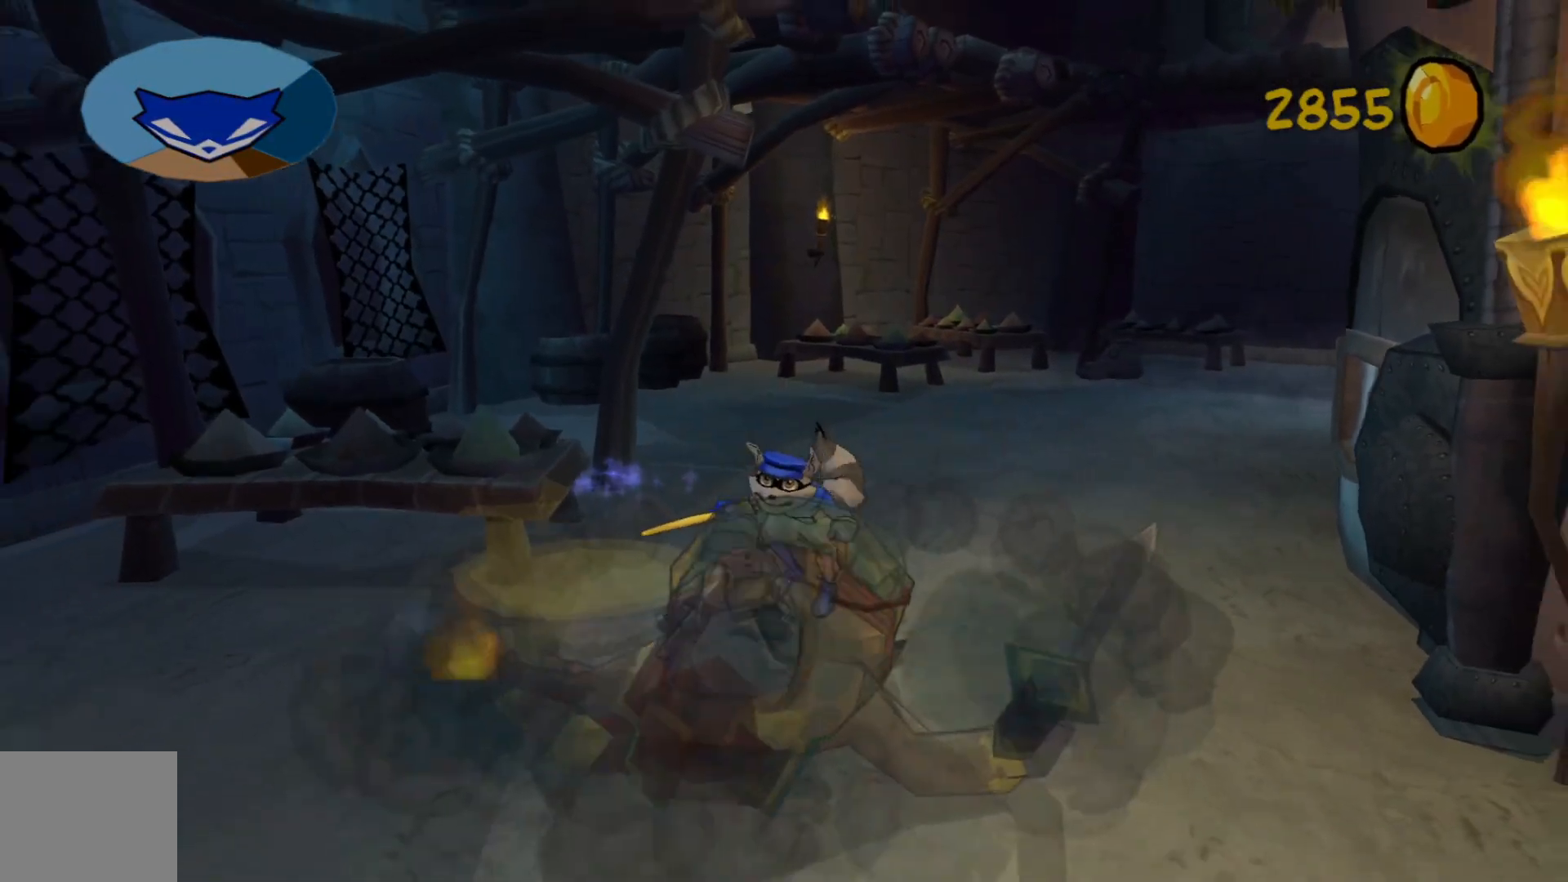
{"buttons": [], "left_stick": "up-left", "right_stick": "right", "events": [[217, "left_stick", "left"], [267, "left_stick", "up-left"]]}